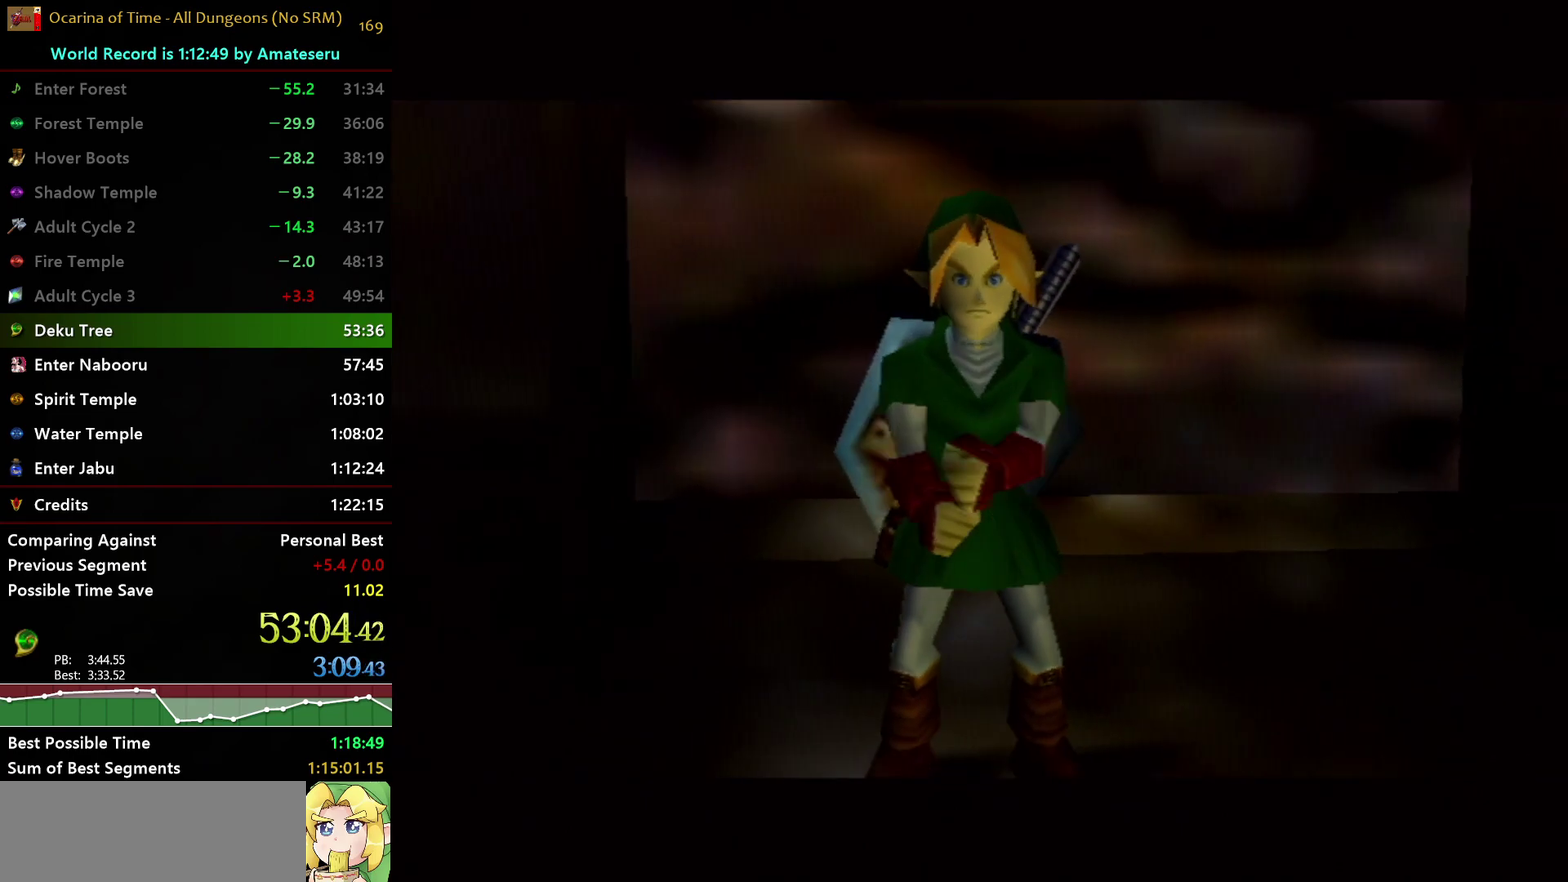
Gameplay with a controller (Nintendo layout); each line is a JSON object with the inputs held at the frame after it. "events" lists button and stick changes between this image and that frame as [ms after this image, input, new state], when the widget could be followed in between. Not read: L3 R3 START.
{"buttons": [], "left_stick": "down", "right_stick": "center", "events": [[100, "left_stick", "down"]]}
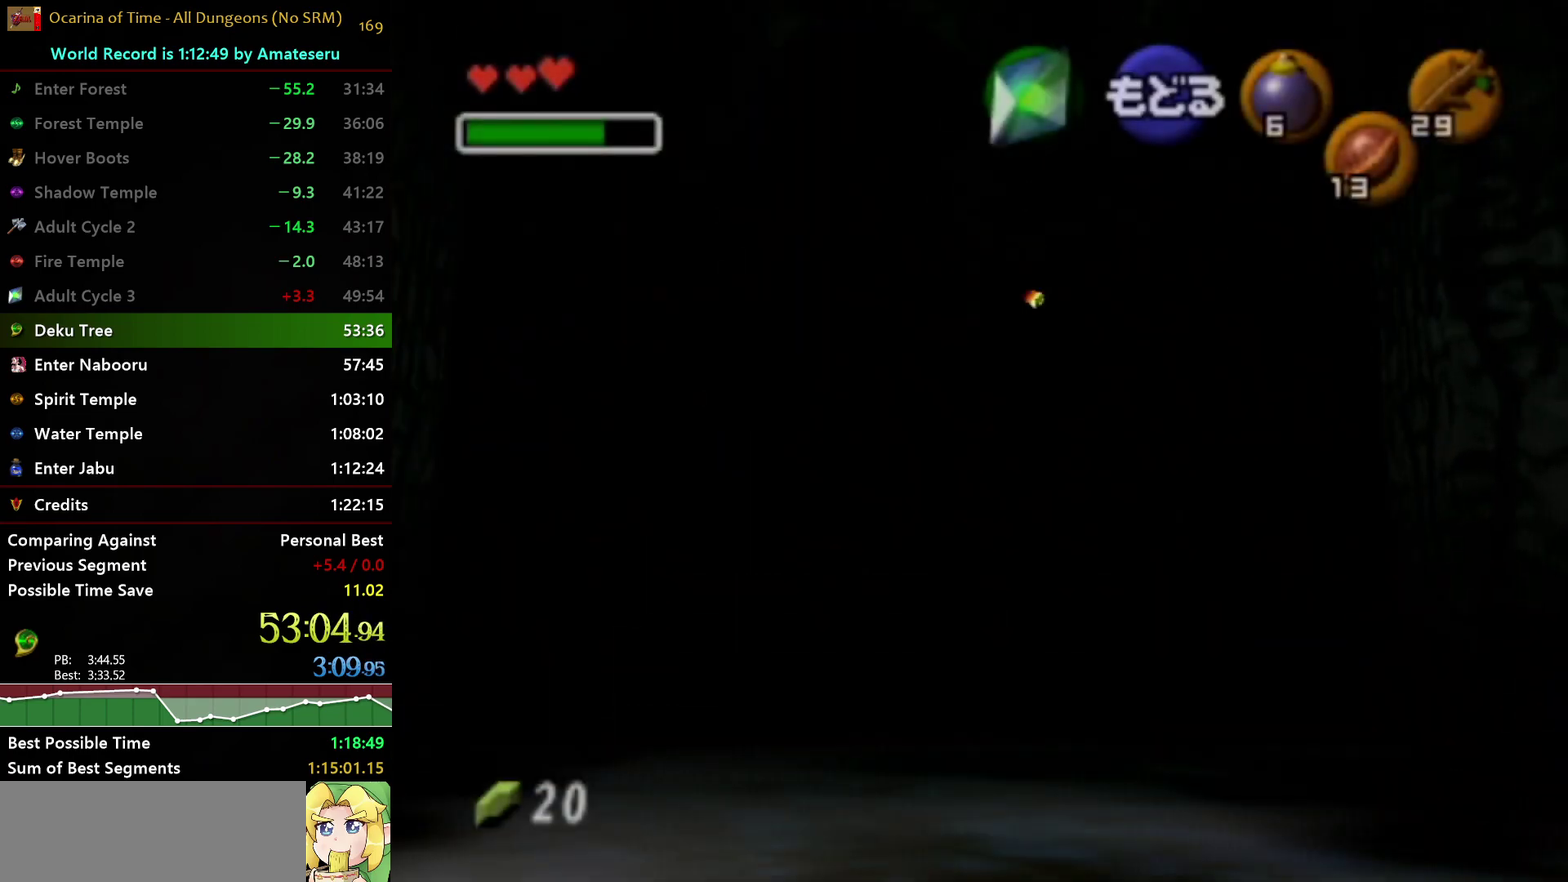
{"buttons": [], "left_stick": "down", "right_stick": "center", "events": []}
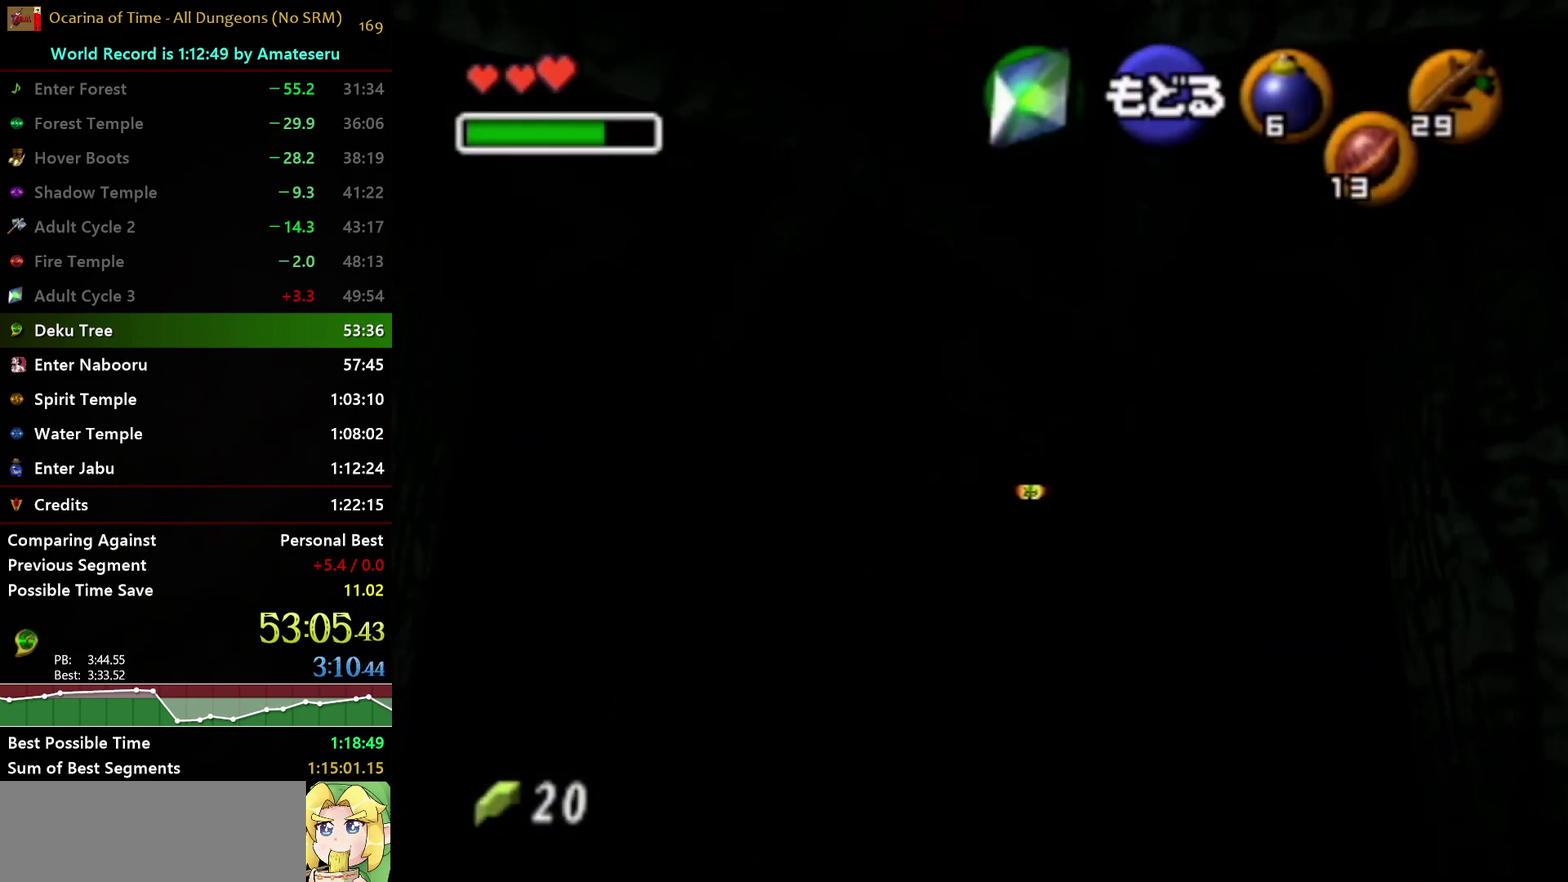
{"buttons": [], "left_stick": "center", "right_stick": "center", "events": [[367, "left_stick", "center"]]}
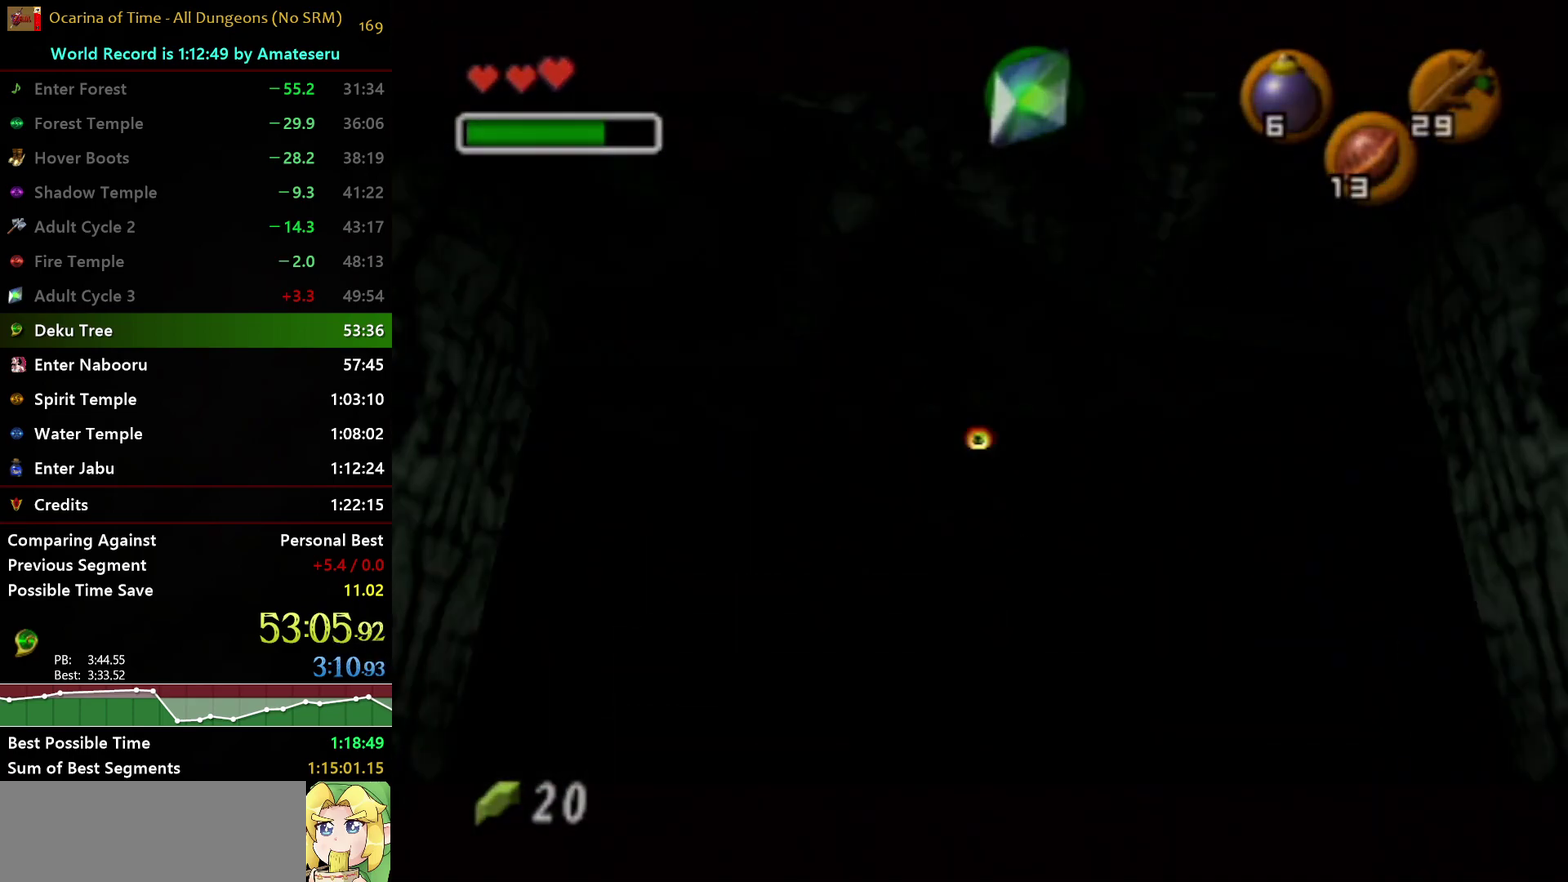
{"buttons": [], "left_stick": "center", "right_stick": "center", "events": []}
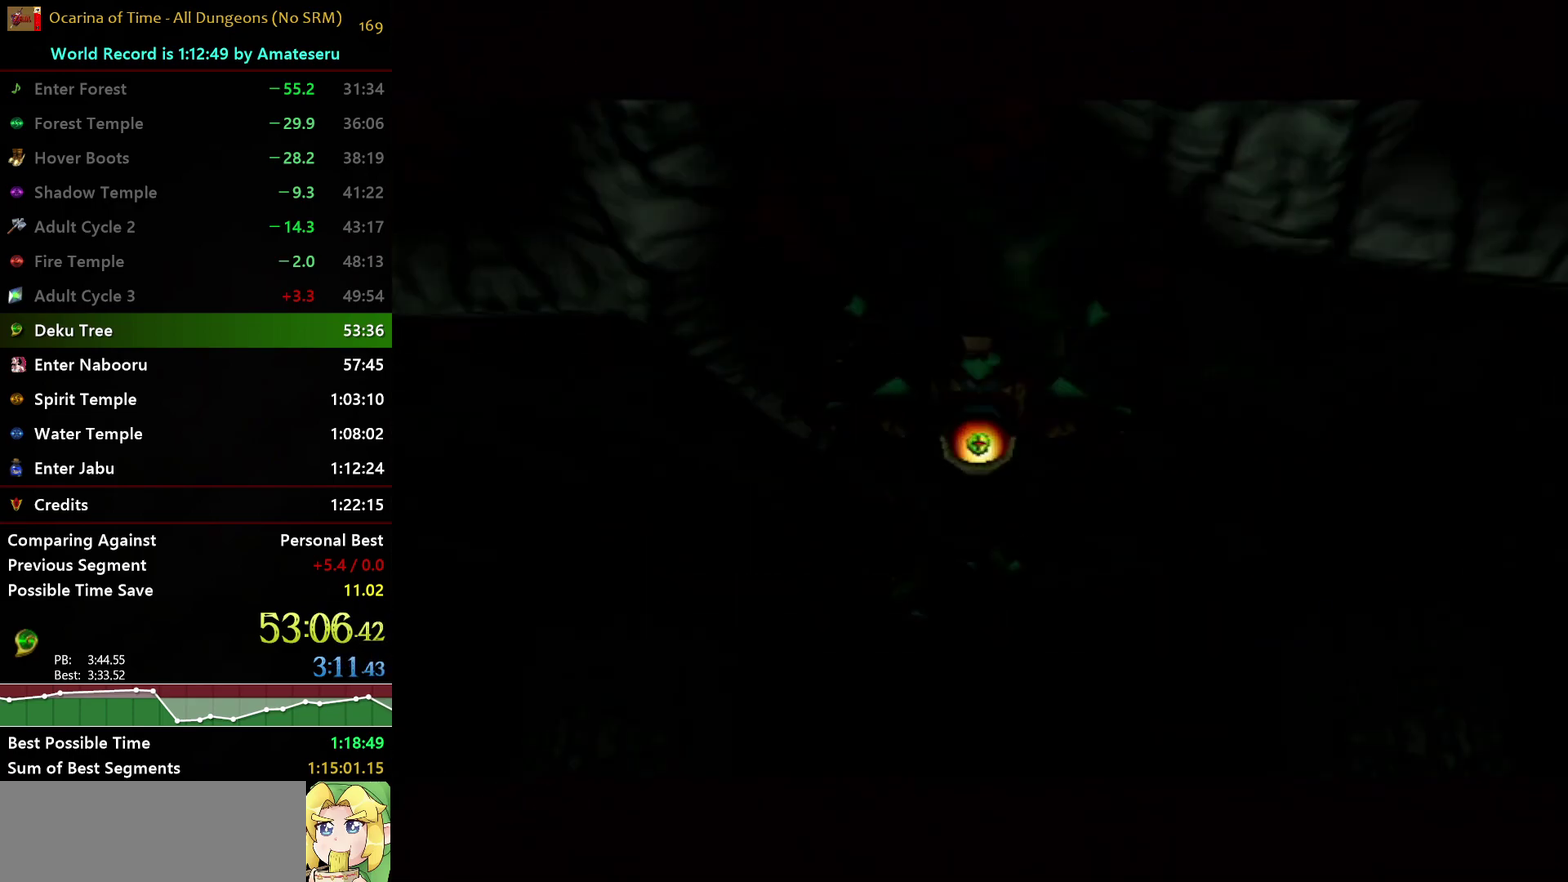
{"buttons": [], "left_stick": "center", "right_stick": "center", "events": []}
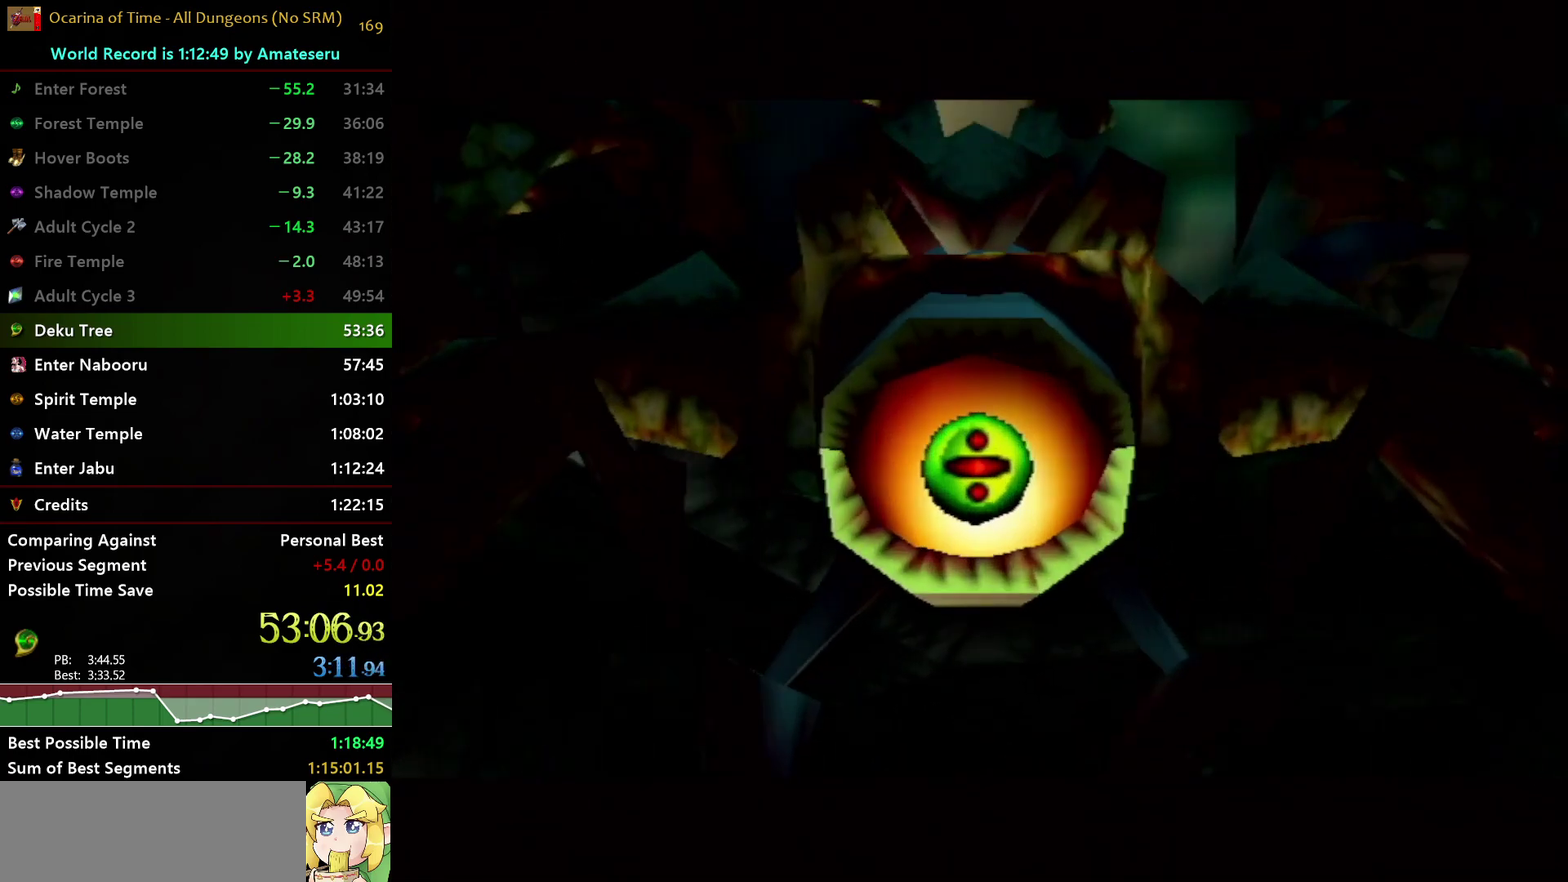
{"buttons": [], "left_stick": "center", "right_stick": "center", "events": []}
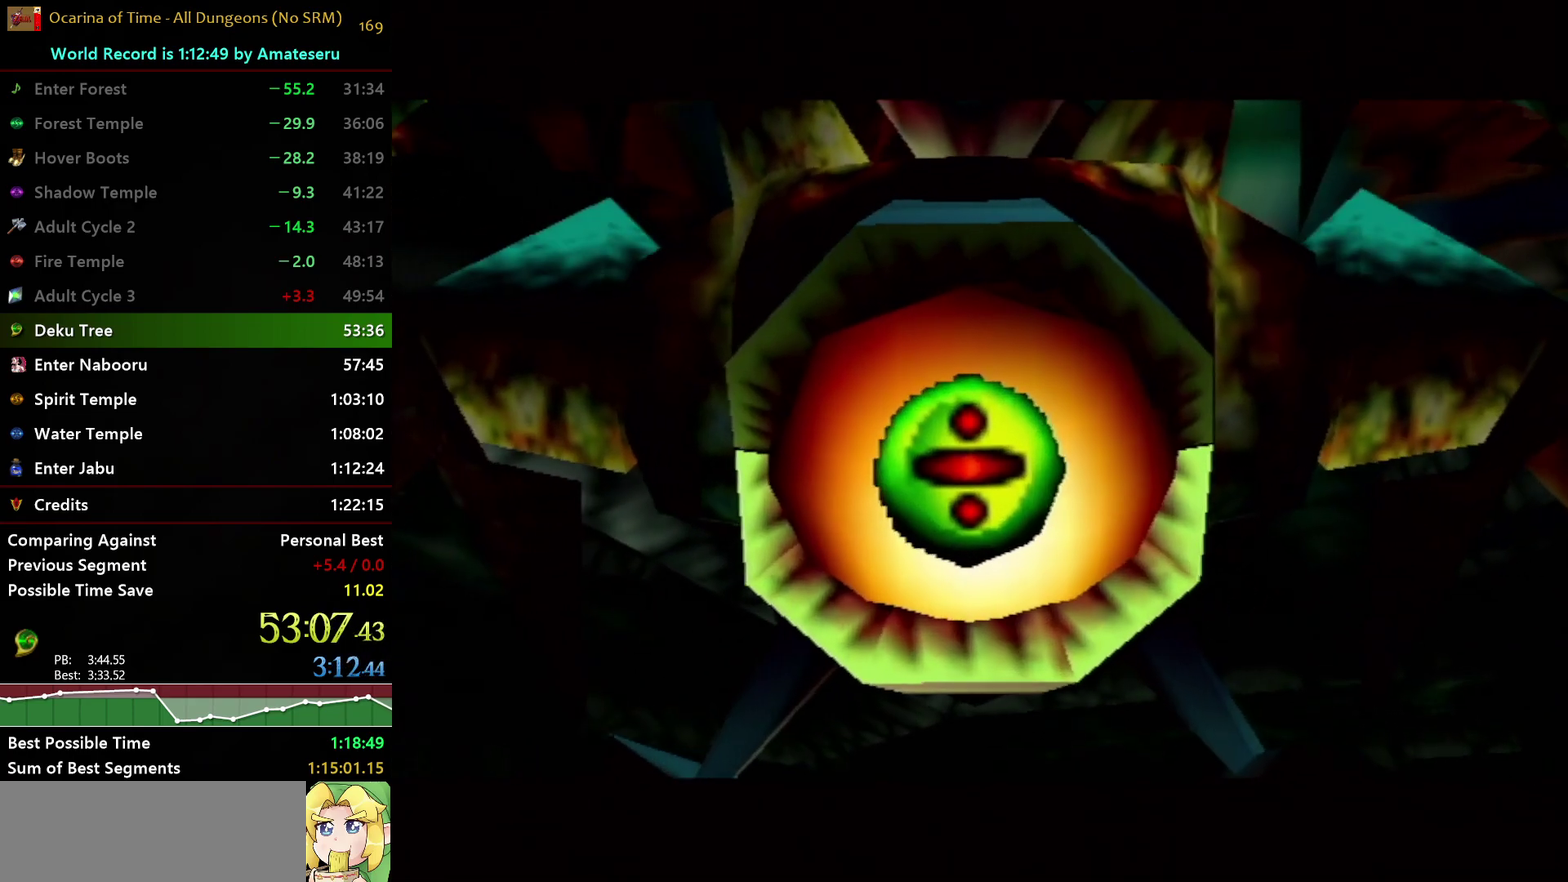
{"buttons": [], "left_stick": "center", "right_stick": "center", "events": []}
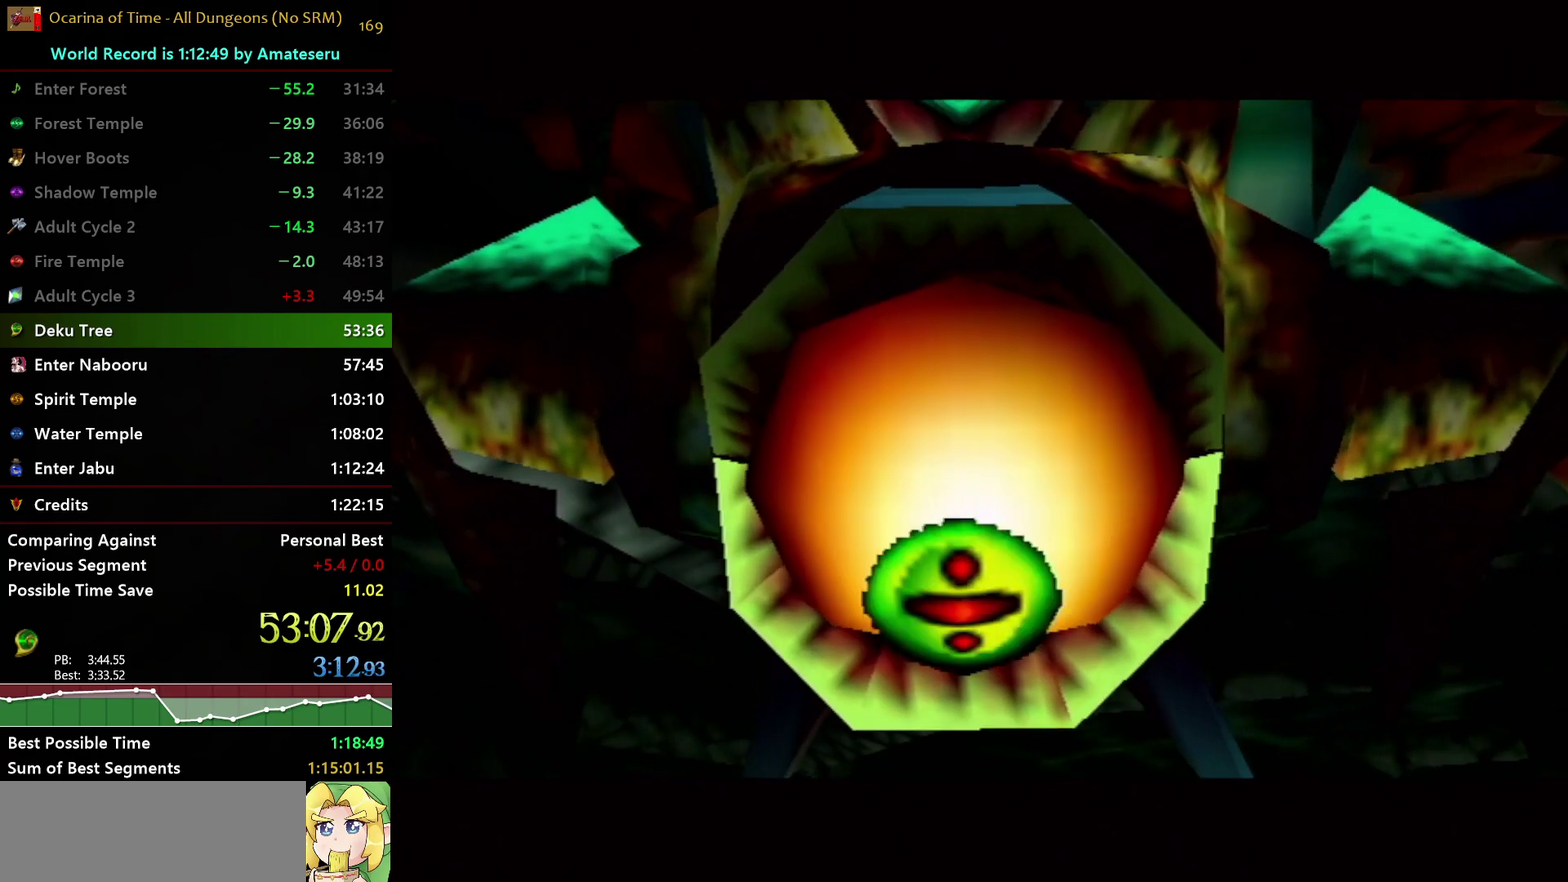
{"buttons": [], "left_stick": "center", "right_stick": "center", "events": []}
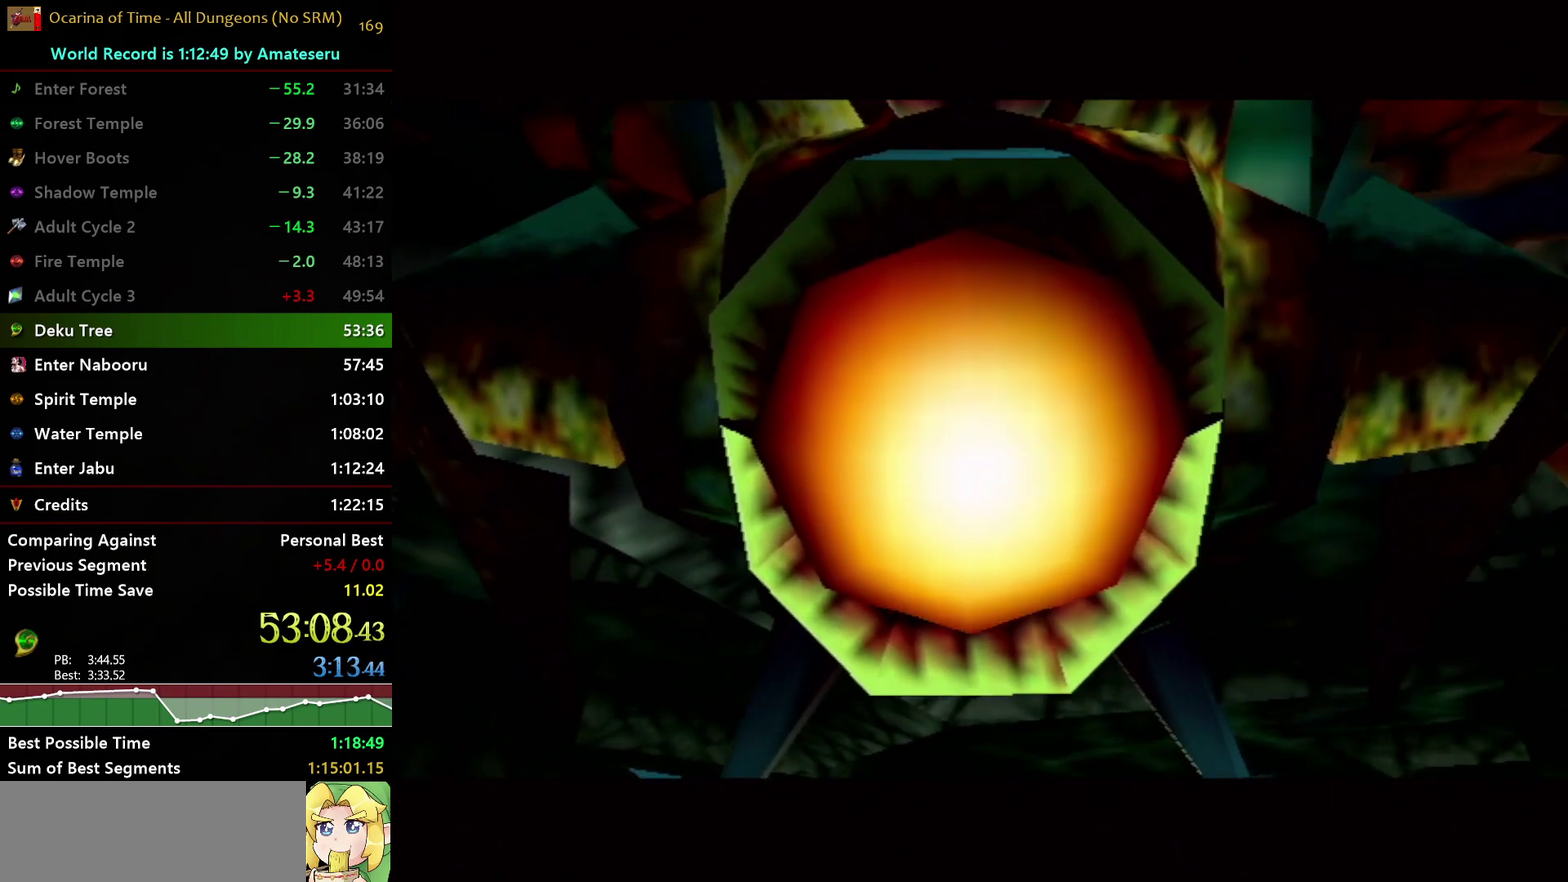
{"buttons": [], "left_stick": "center", "right_stick": "center", "events": []}
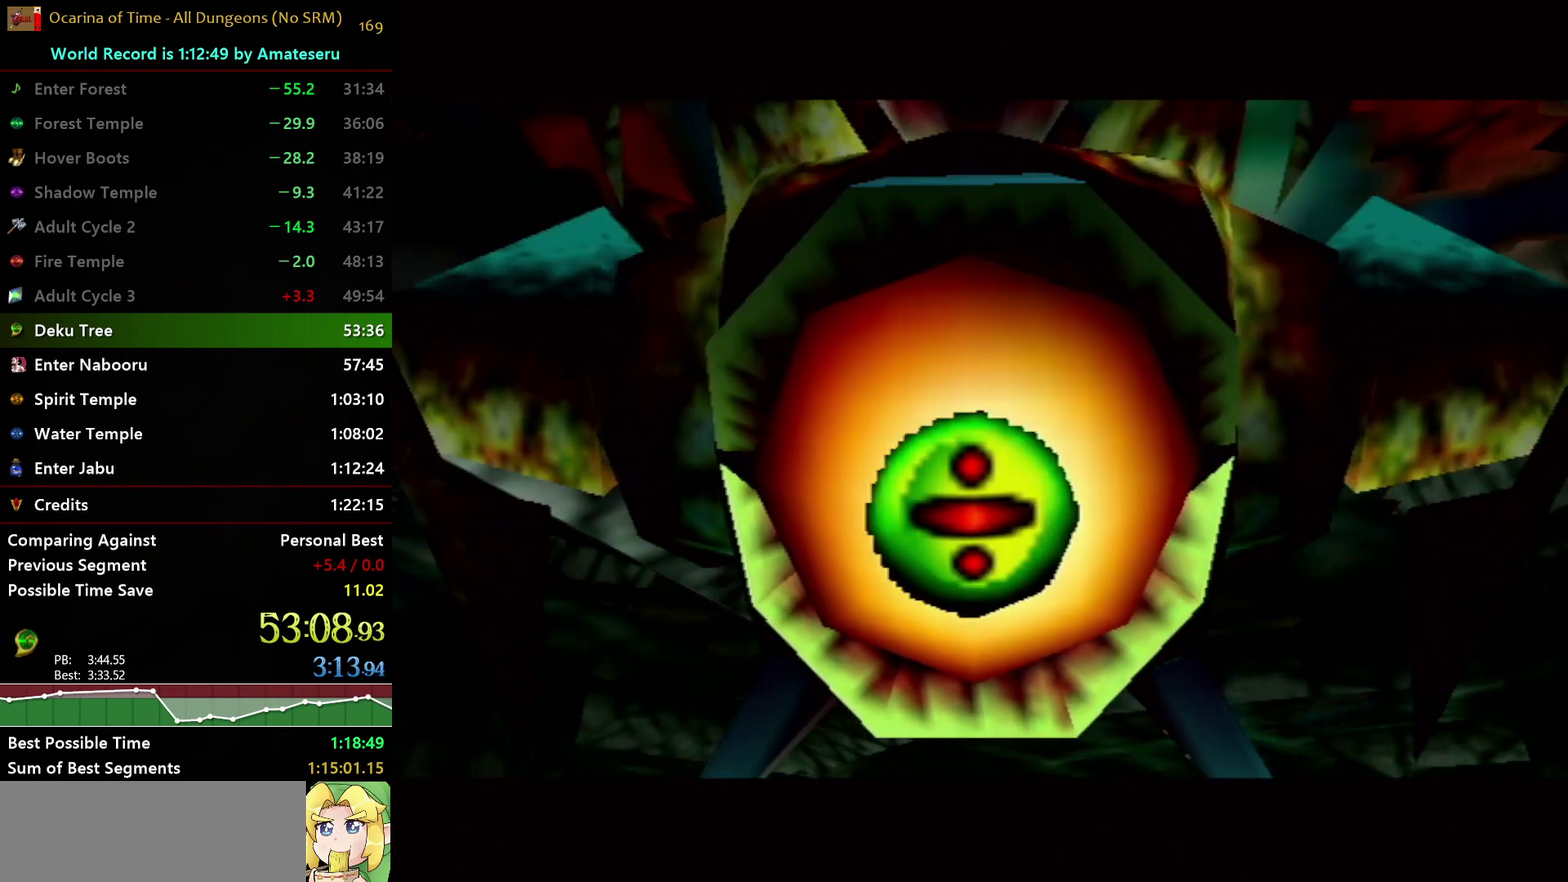
{"buttons": [], "left_stick": "center", "right_stick": "center", "events": []}
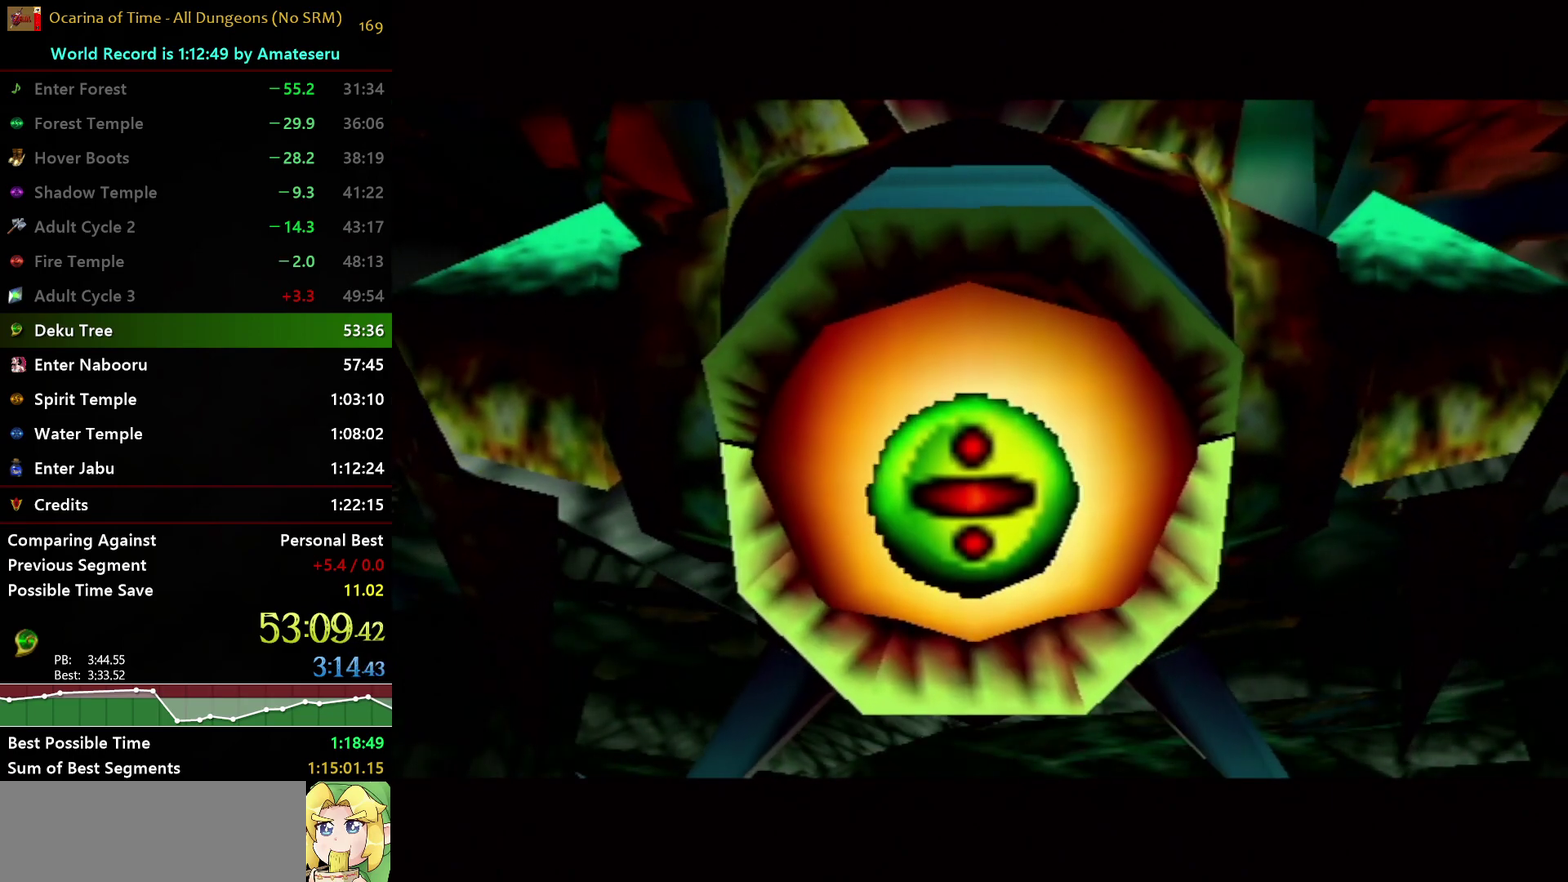
{"buttons": ["R1"], "left_stick": "center", "right_stick": "center", "events": [[133, "R1", "down"]]}
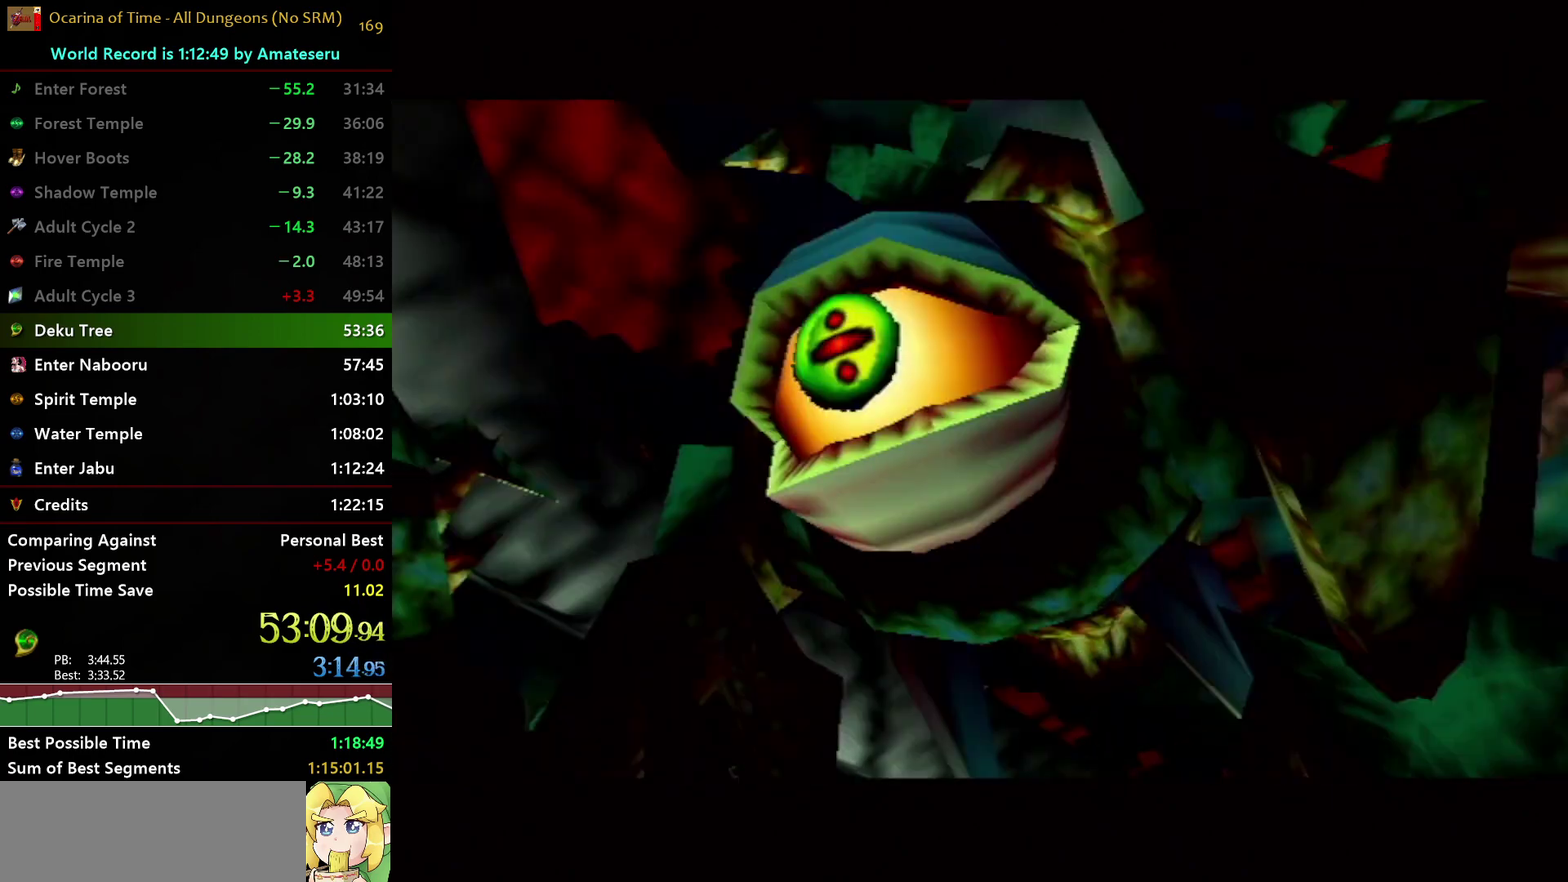
{"buttons": ["R1"], "left_stick": "center", "right_stick": "center", "events": []}
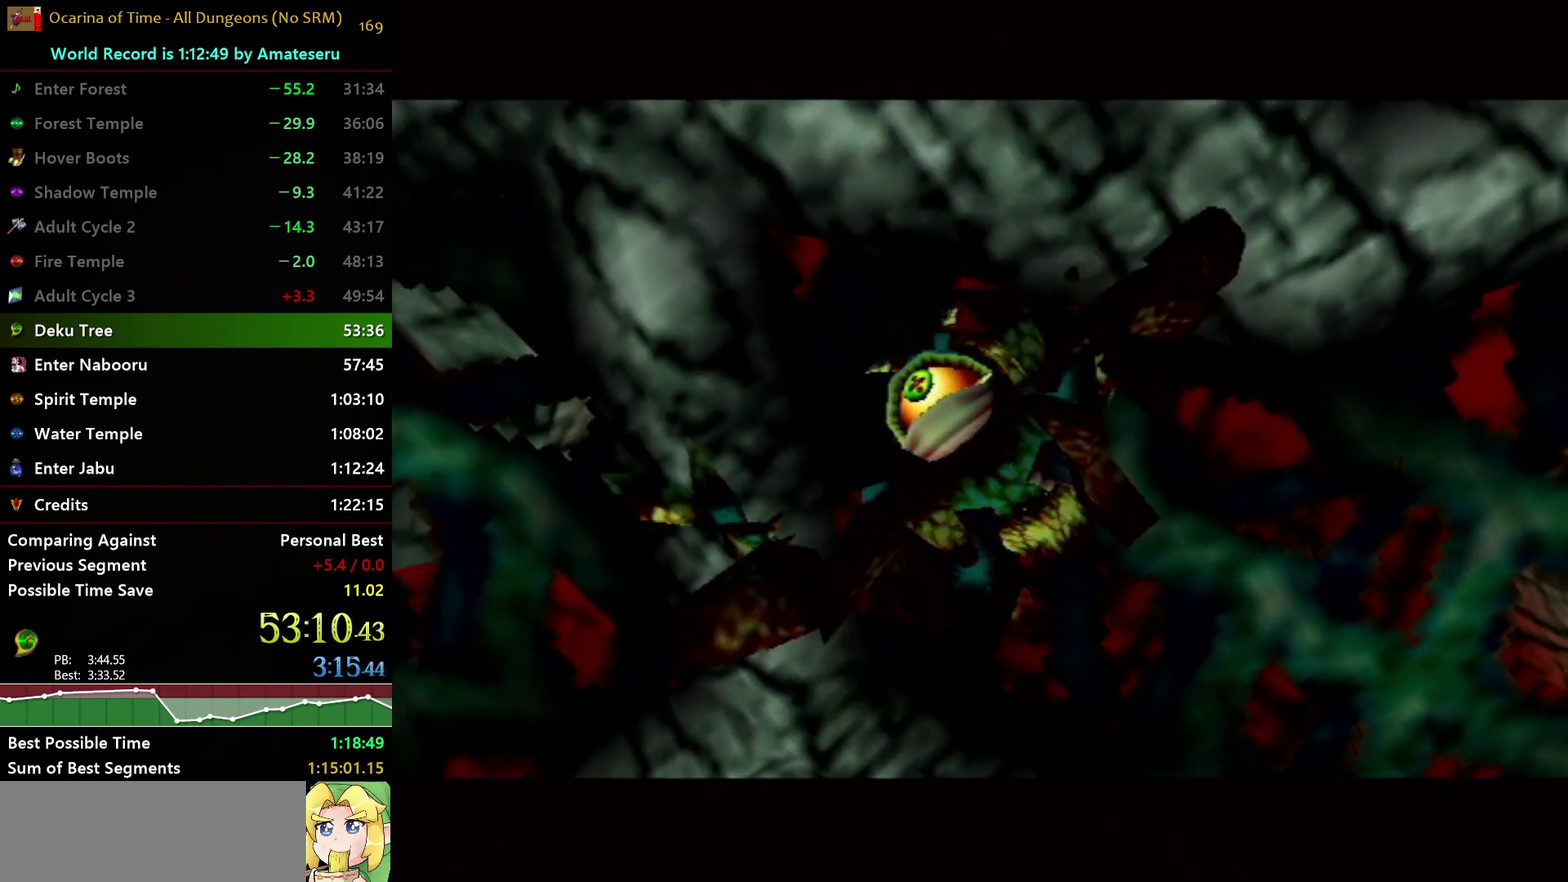
{"buttons": [], "left_stick": "center", "right_stick": "center", "events": [[83, "R1", "up"]]}
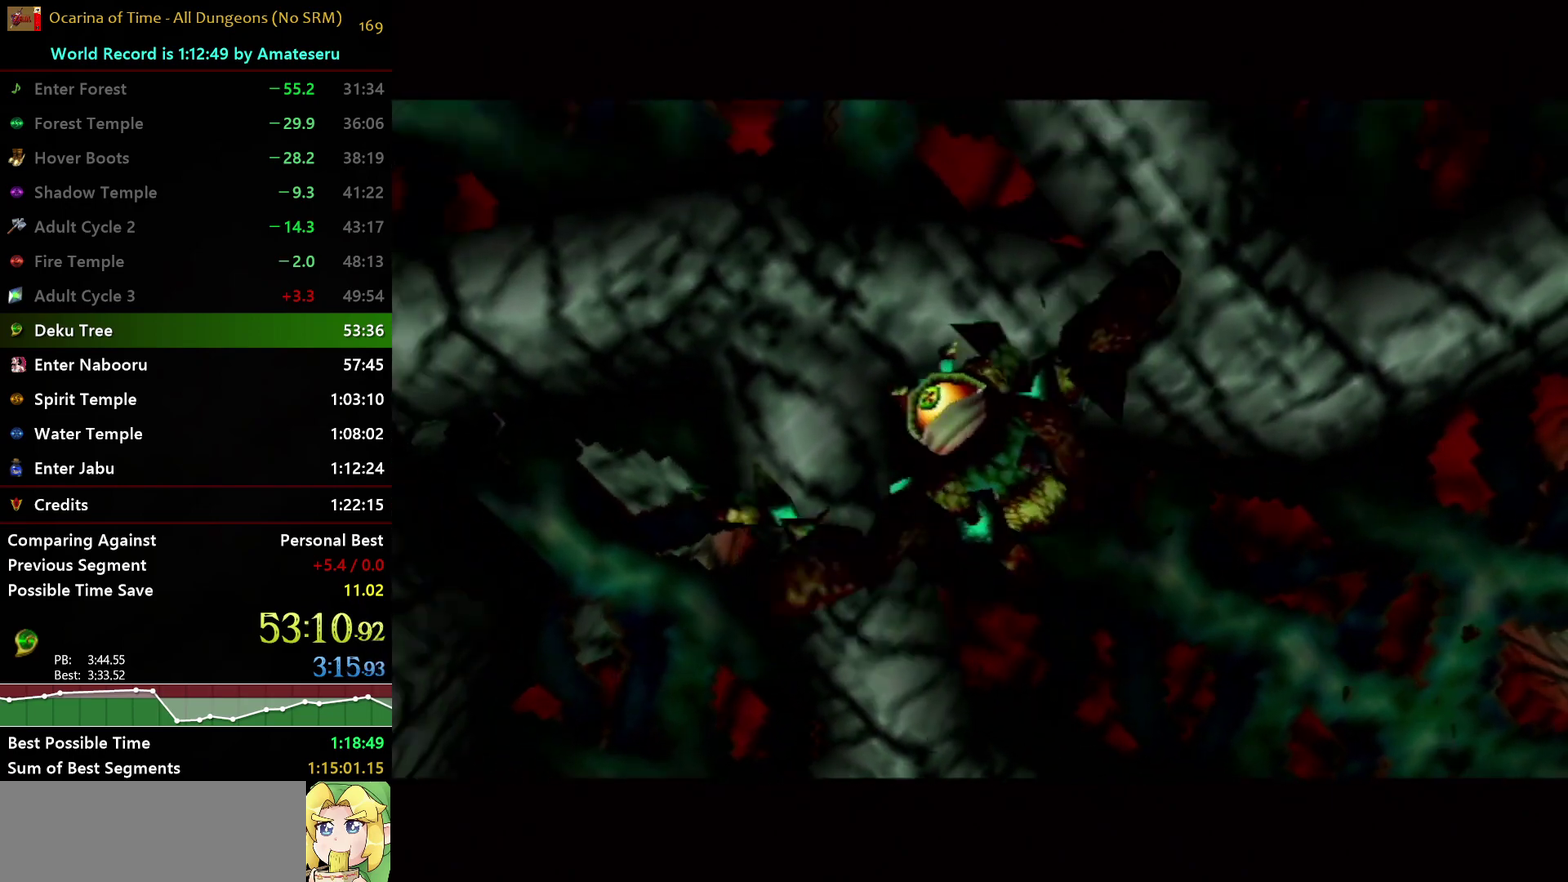
{"buttons": [], "left_stick": "center", "right_stick": "center", "events": []}
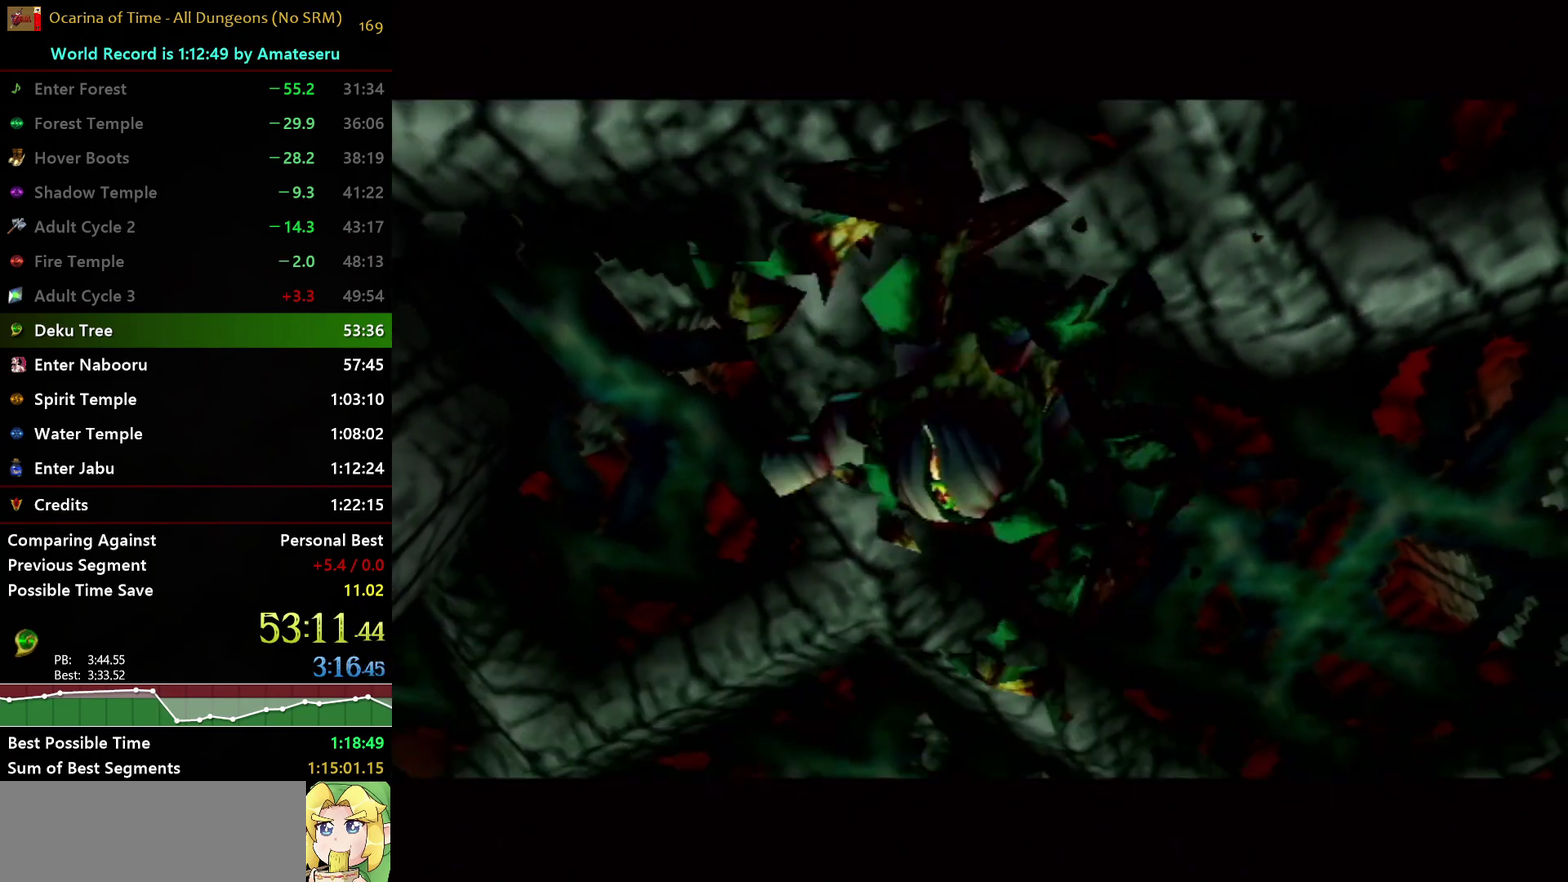
{"buttons": [], "left_stick": "center", "right_stick": "center", "events": []}
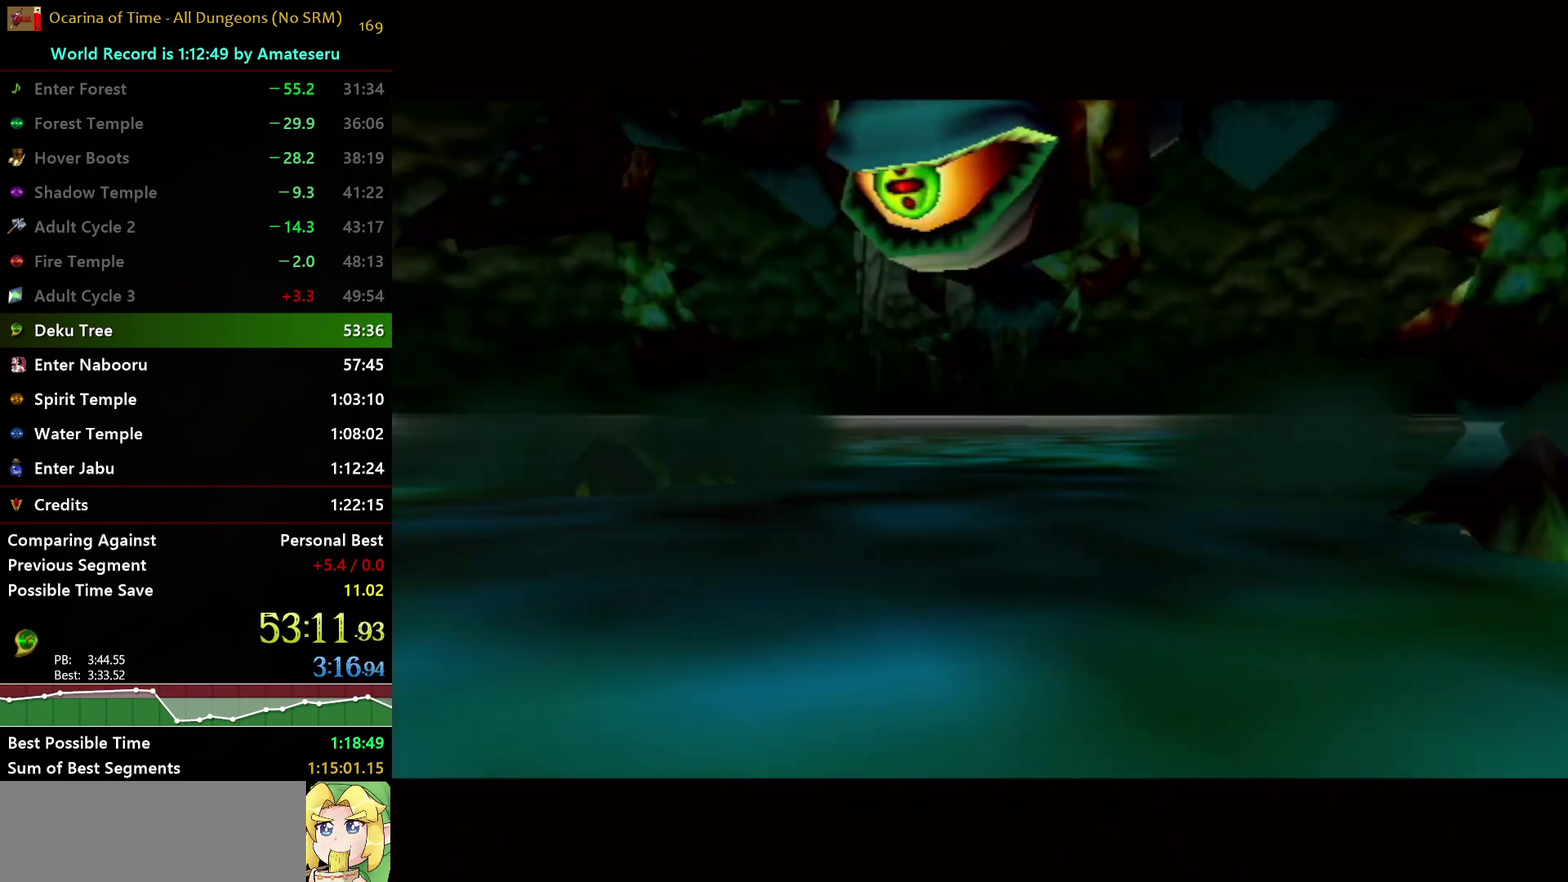
{"buttons": [], "left_stick": "center", "right_stick": "center", "events": []}
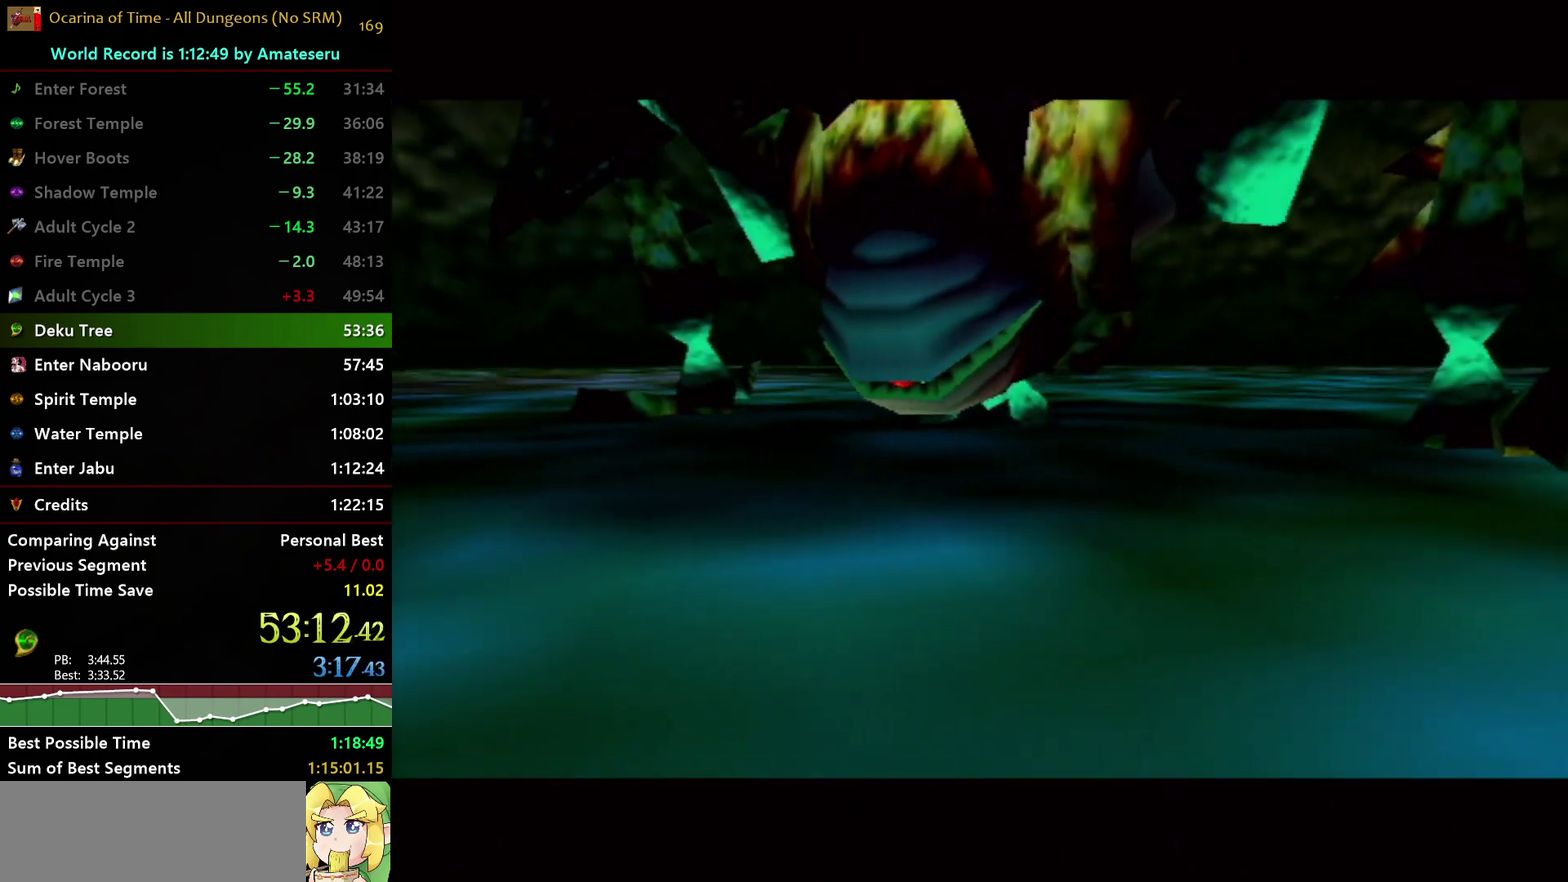
{"buttons": [], "left_stick": "center", "right_stick": "center", "events": []}
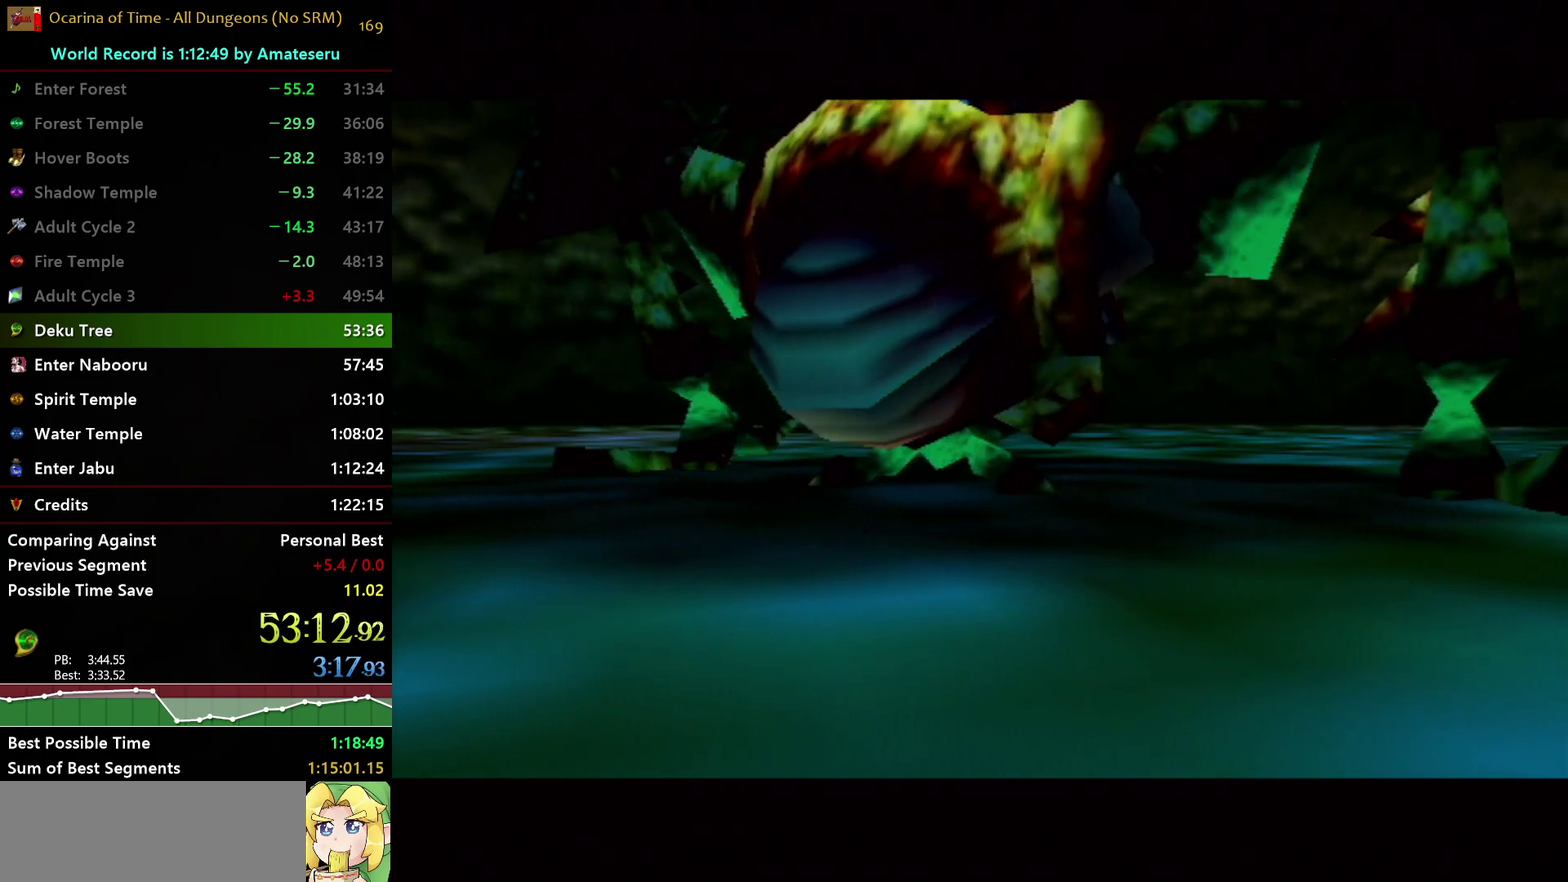
{"buttons": [], "left_stick": "center", "right_stick": "center", "events": []}
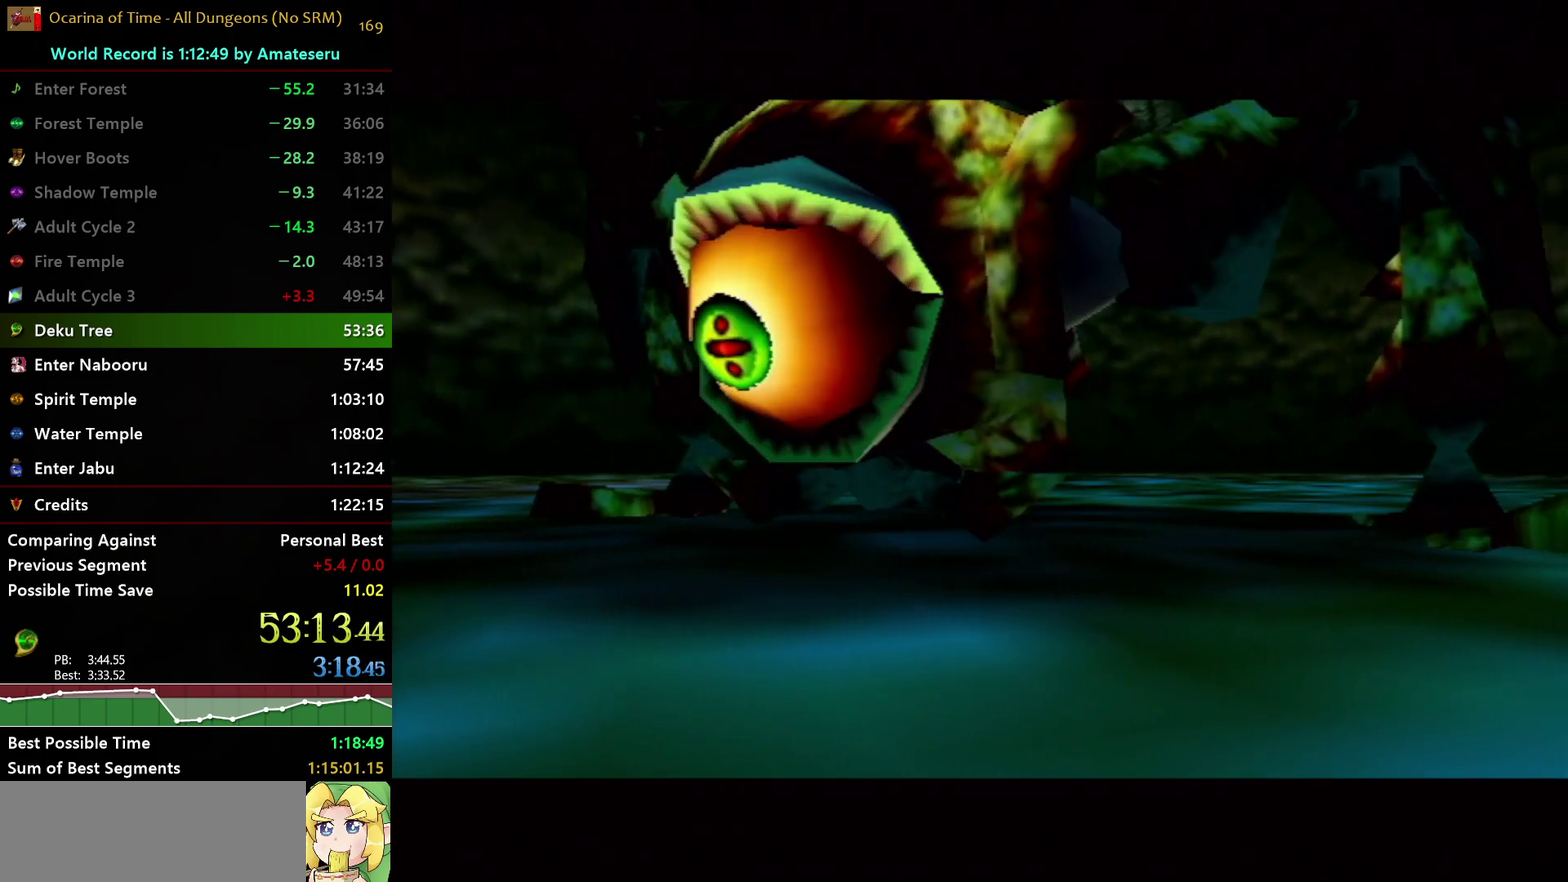
{"buttons": [], "left_stick": "center", "right_stick": "center", "events": []}
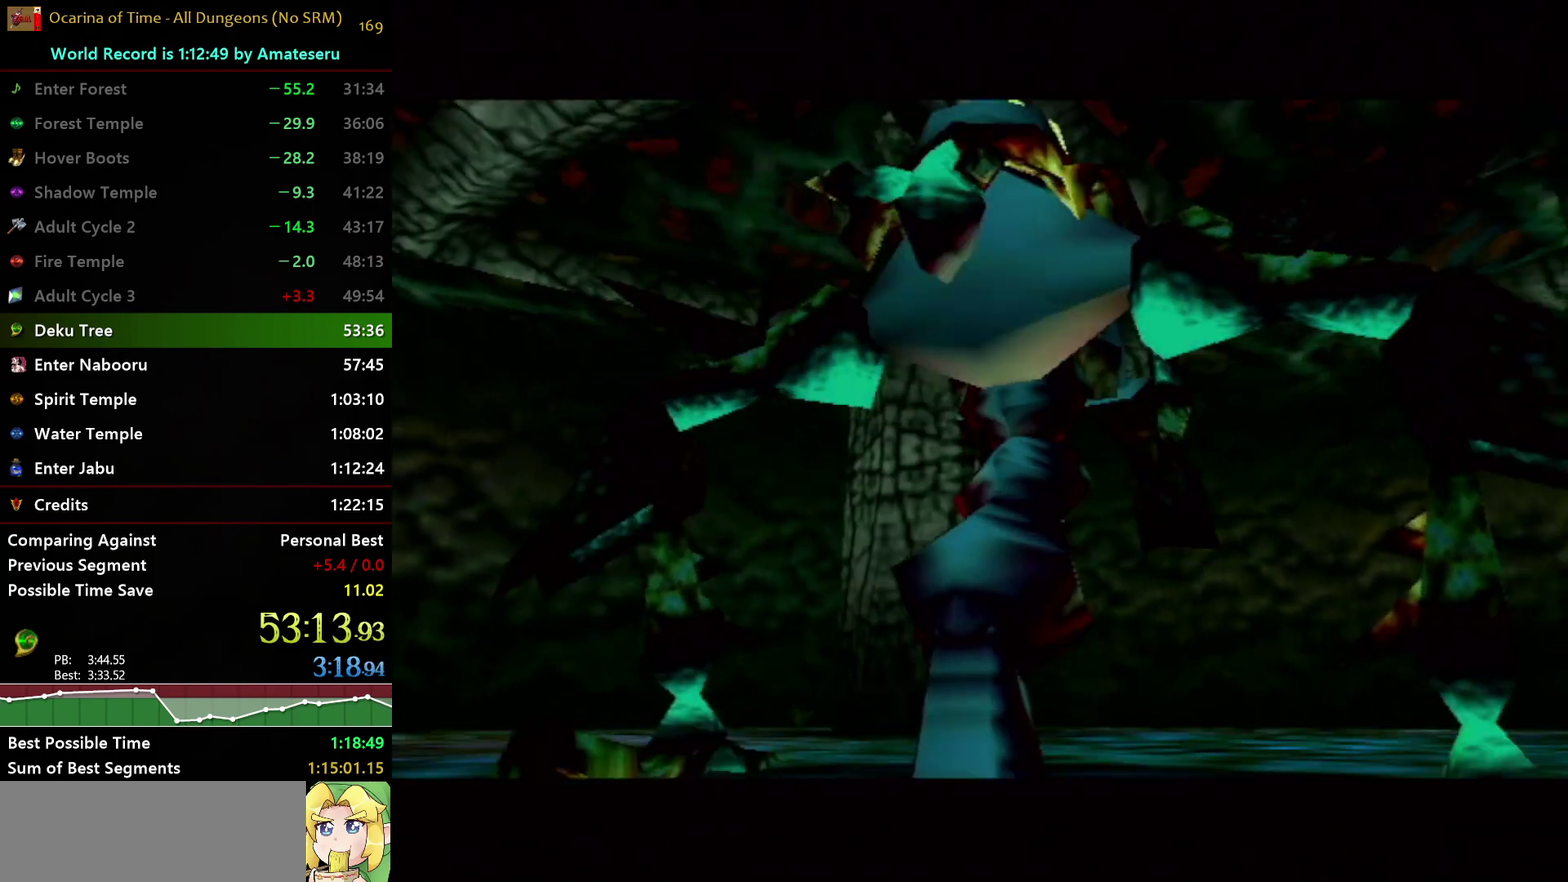
{"buttons": [], "left_stick": "center", "right_stick": "center", "events": []}
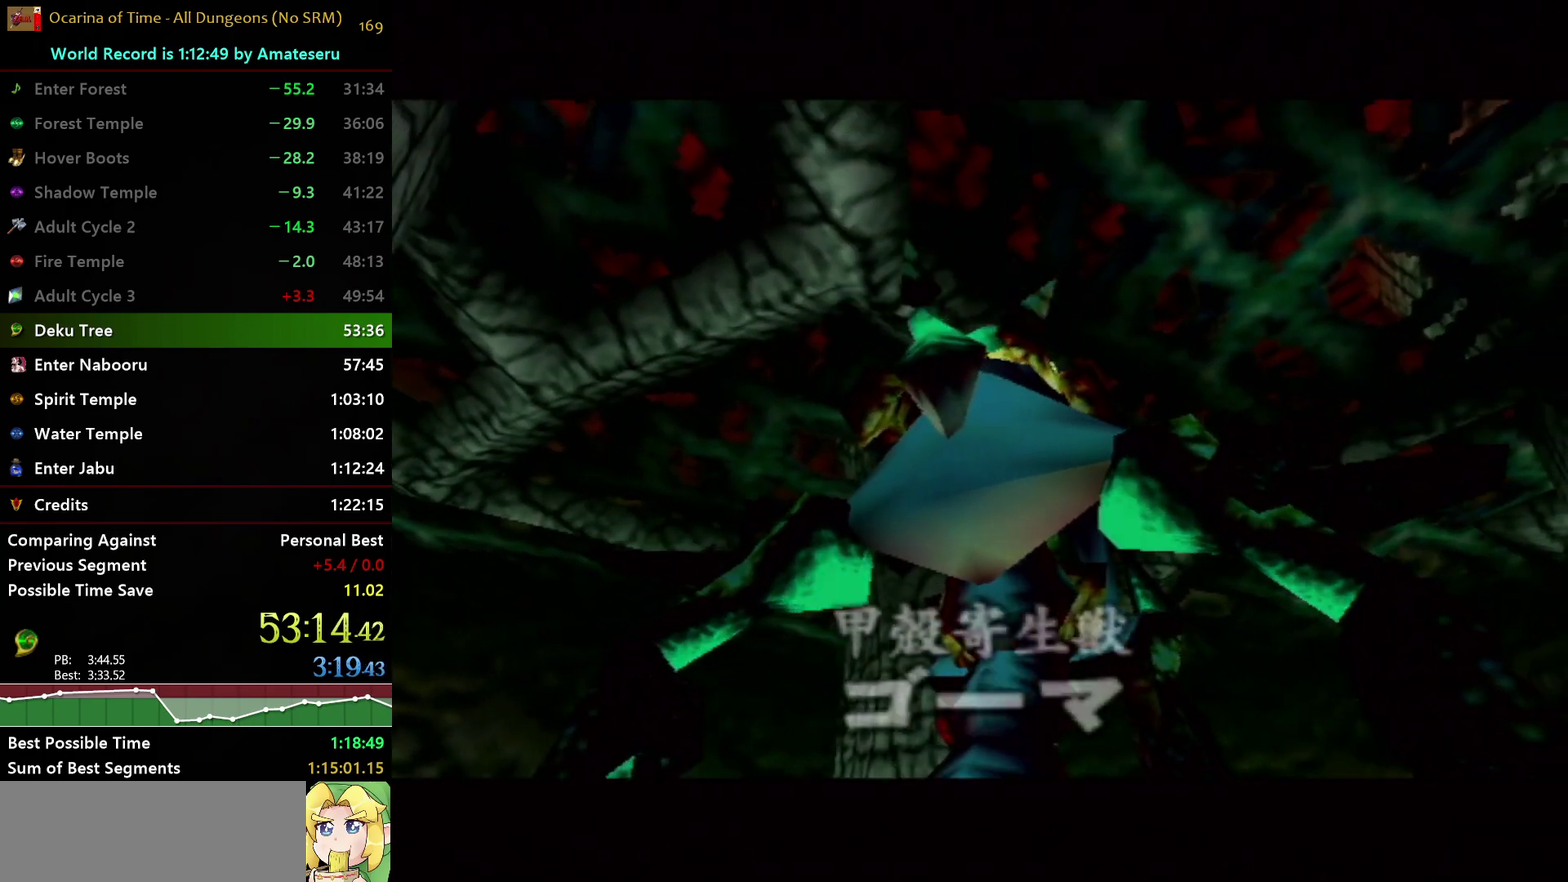
{"buttons": ["R1"], "left_stick": "center", "right_stick": "center", "events": [[483, "R1", "down"]]}
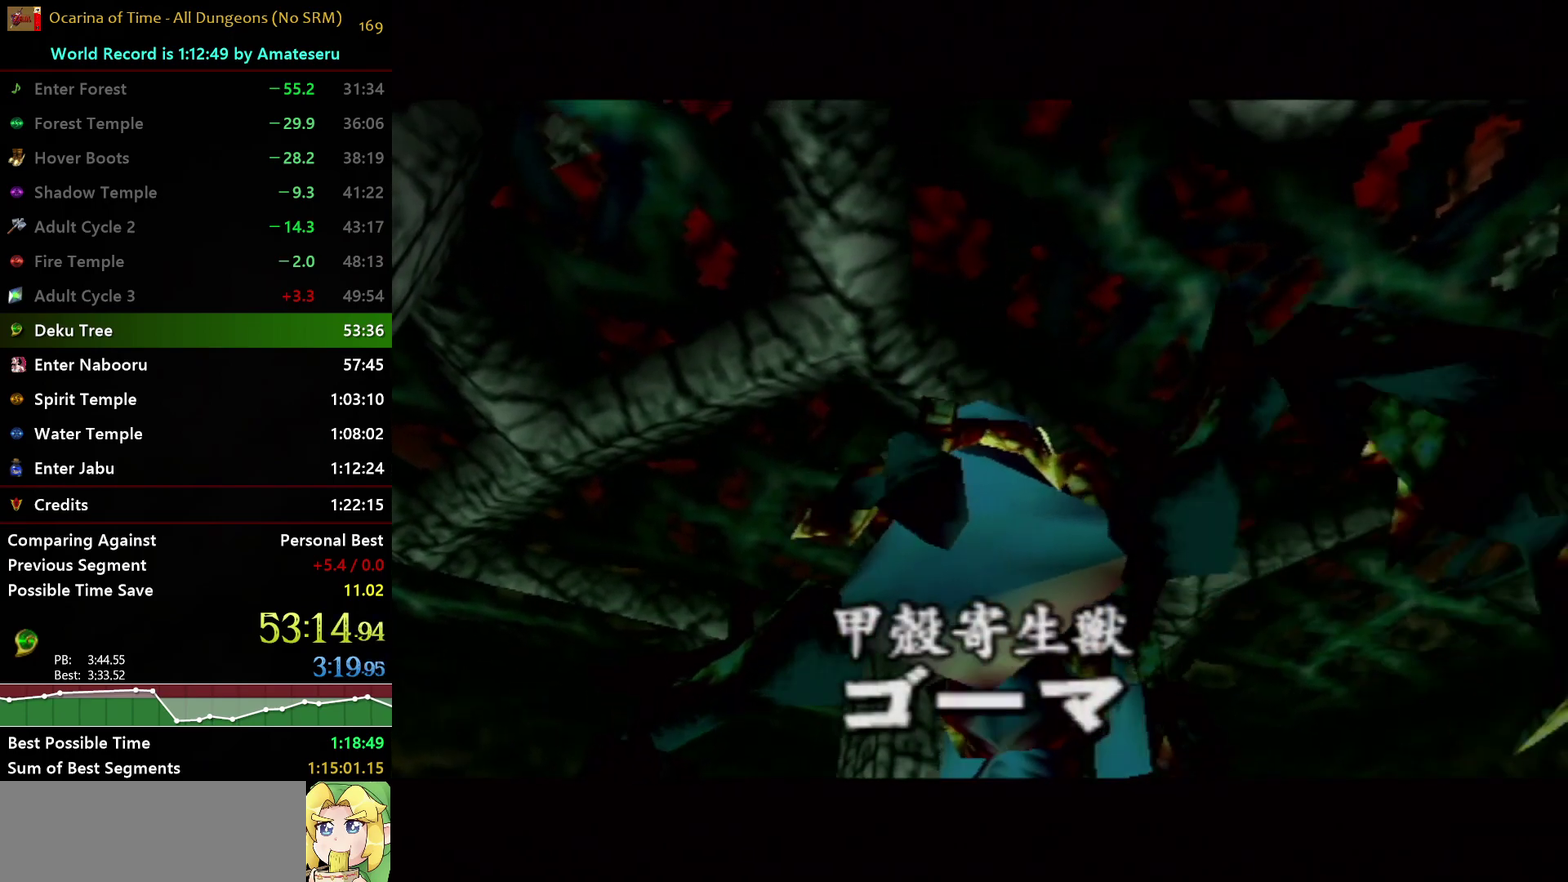
{"buttons": ["R1"], "left_stick": "center", "right_stick": "center", "events": []}
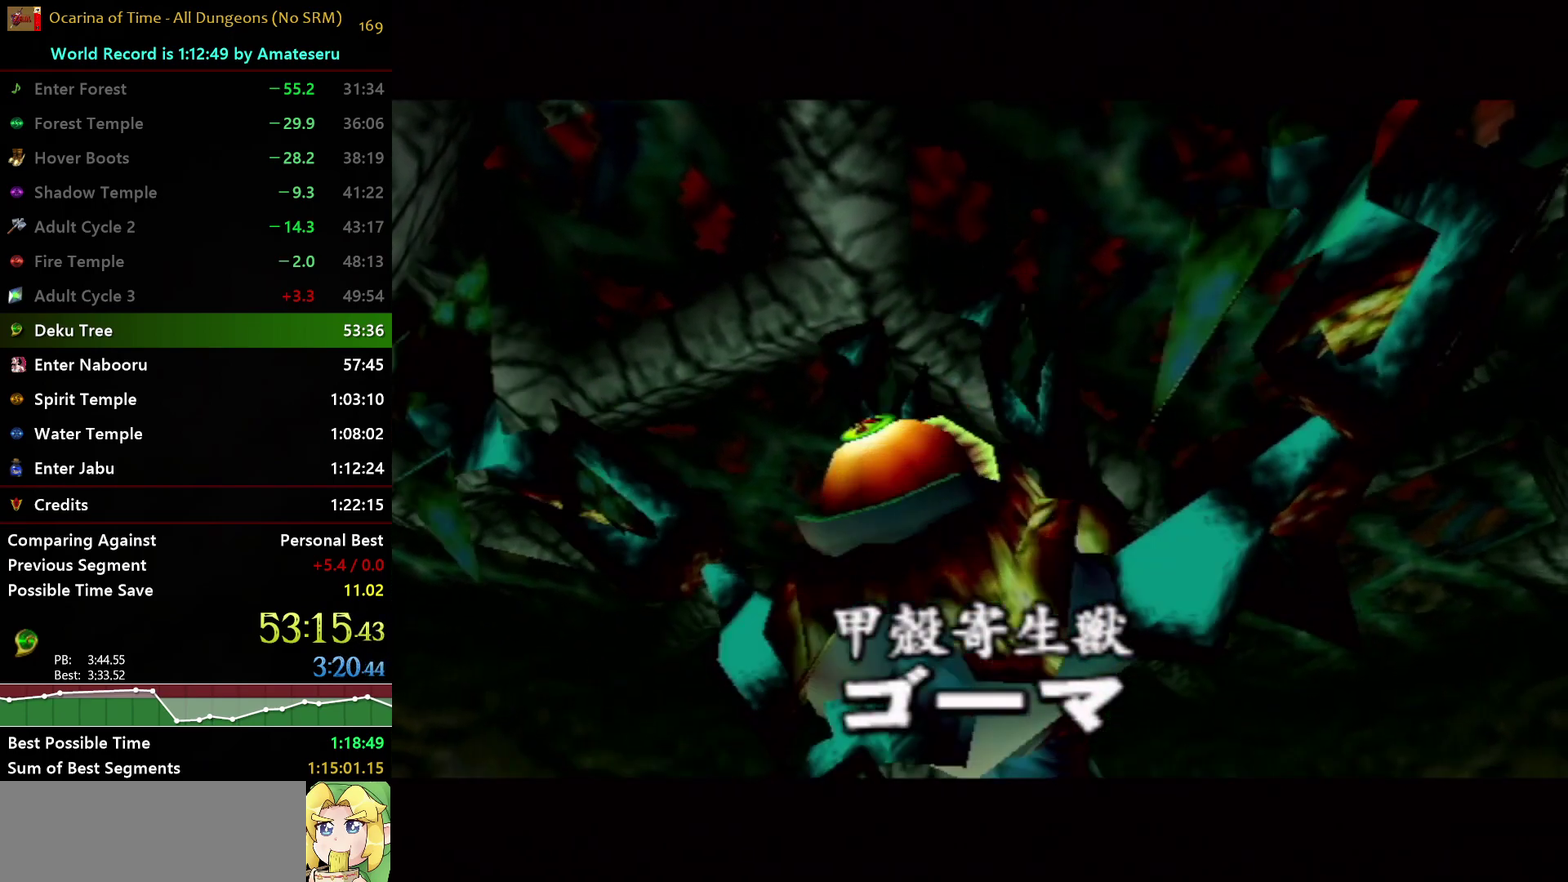
{"buttons": ["R1"], "left_stick": "center", "right_stick": "center", "events": [[117, "R1", "up"], [400, "R1", "down"]]}
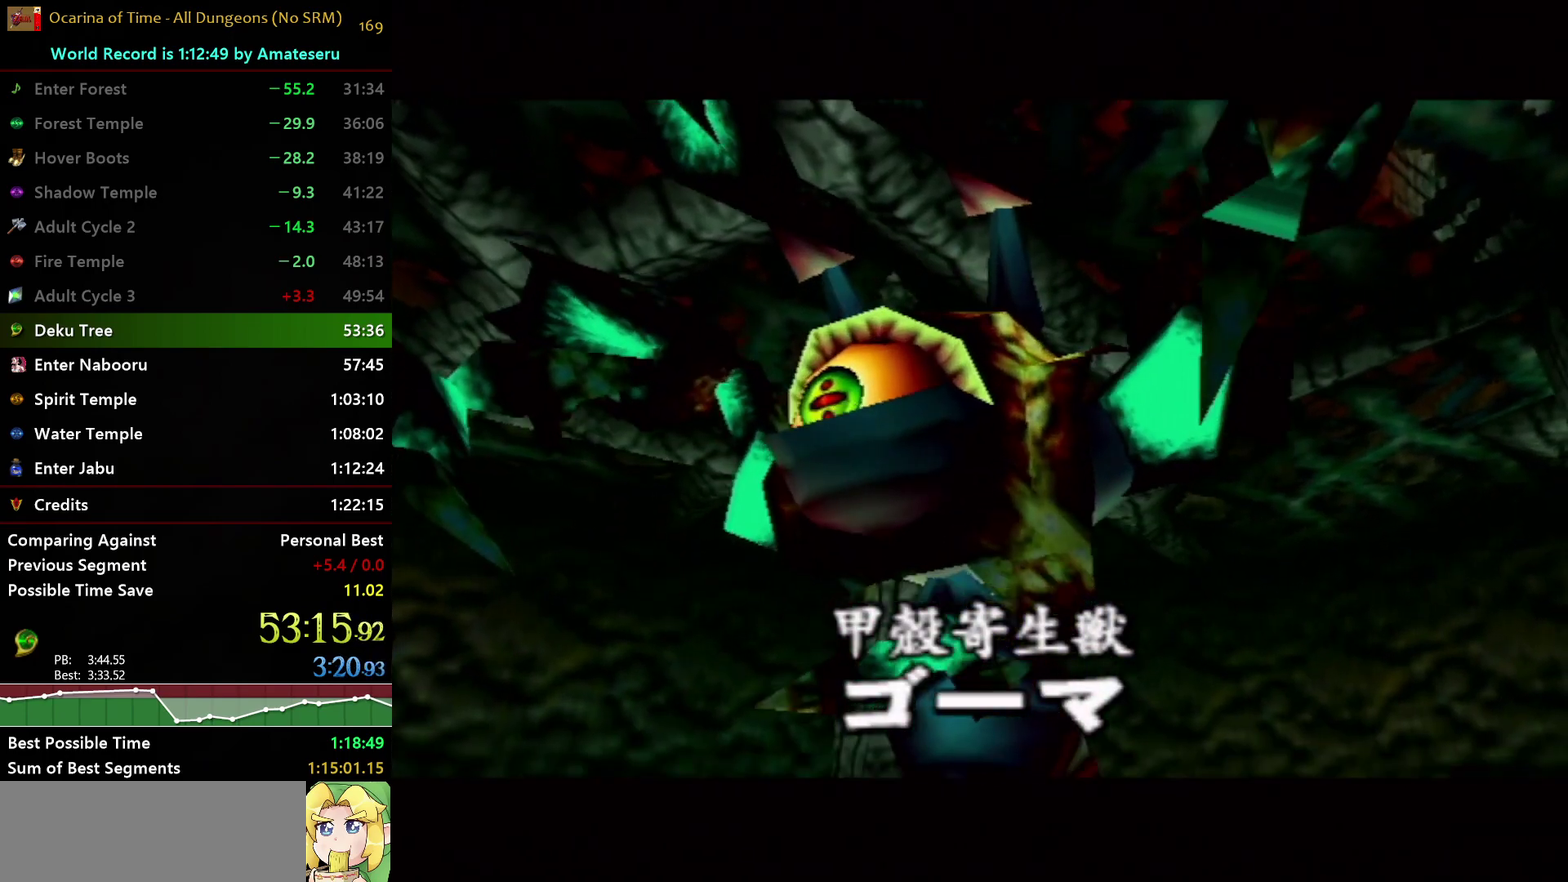
{"buttons": ["R1"], "left_stick": "center", "right_stick": "center", "events": []}
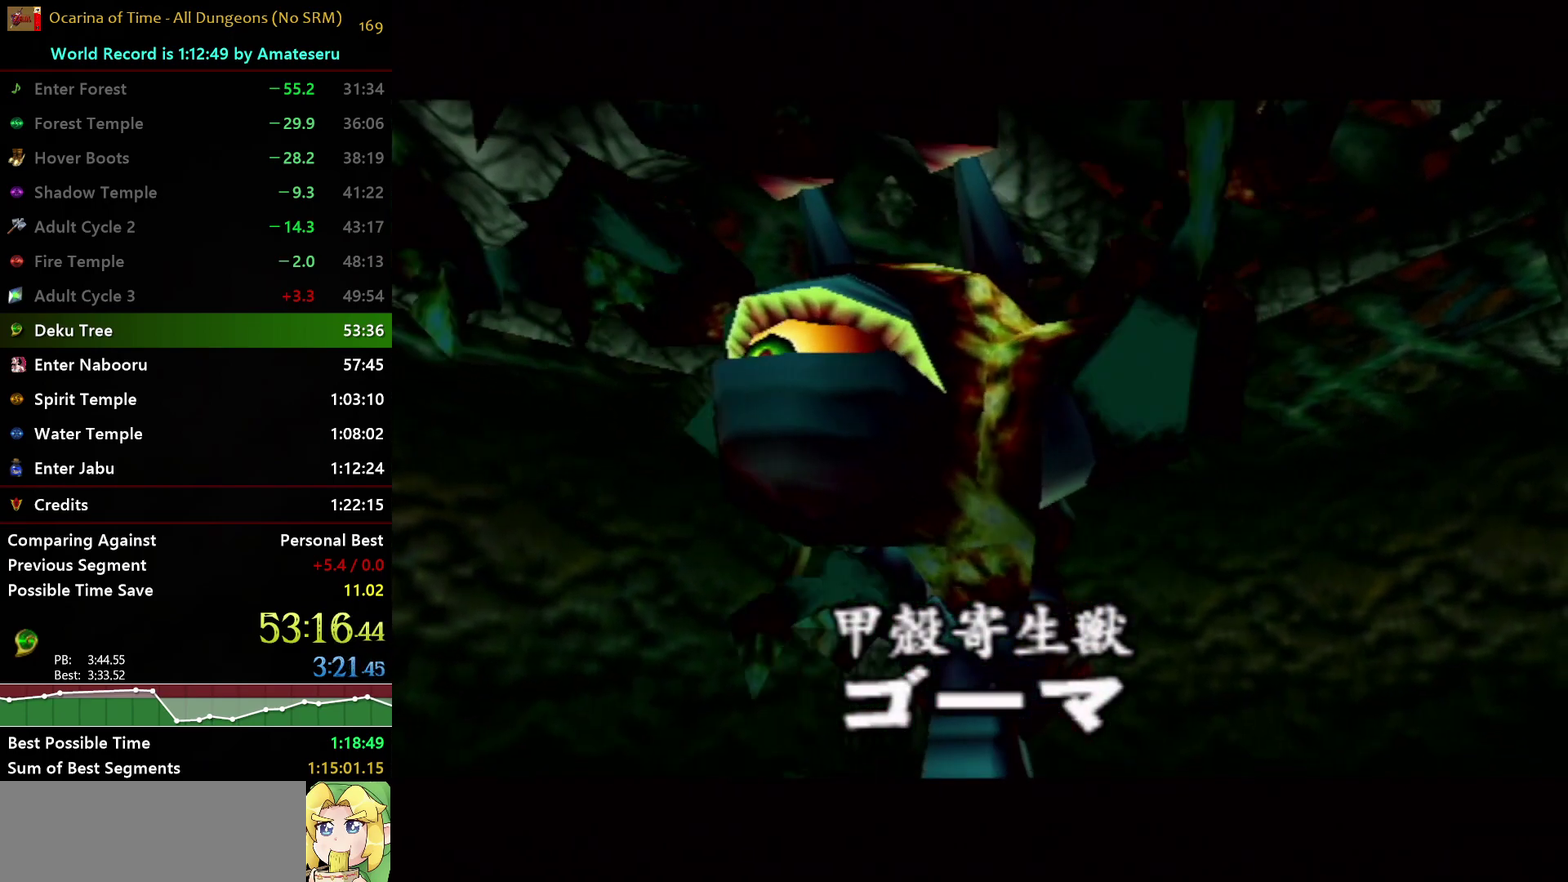
{"buttons": [], "left_stick": "center", "right_stick": "center", "events": [[133, "R1", "up"]]}
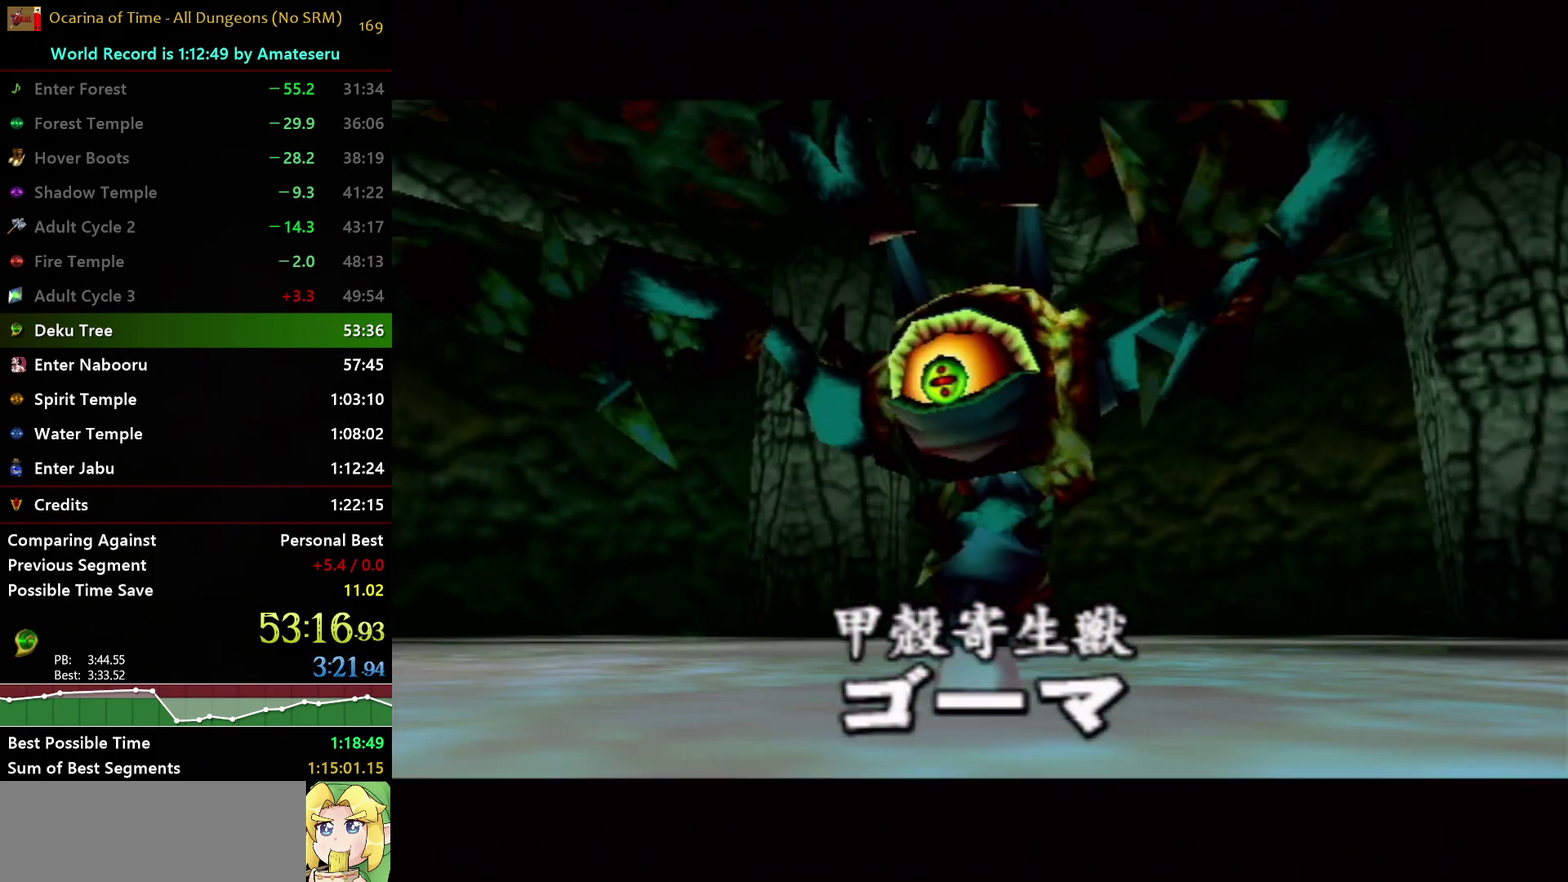
{"buttons": ["R1"], "left_stick": "center", "right_stick": "center", "events": [[217, "R1", "down"]]}